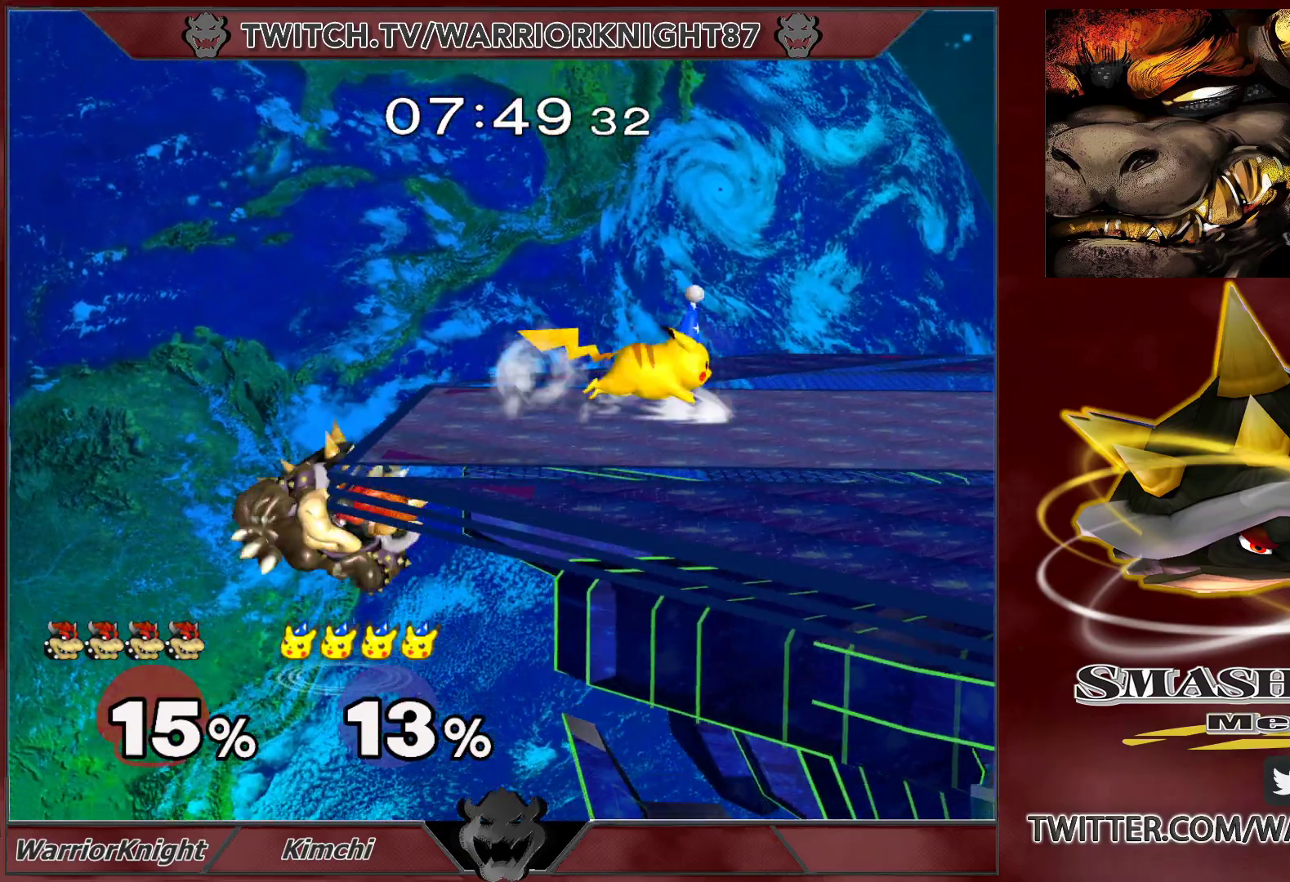
Gameplay with a controller (Nintendo layout); each line is a JSON object with the inputs held at the frame after it. "events" lists button and stick changes between this image and that frame as [ms after this image, input, new state], when the widget could be followed in between. Not read: L3 R1 R3.
{"buttons": [], "left_stick": "center", "right_stick": "center", "events": [[17, "left_stick", "up"], [33, "X", "up"], [67, "X", "down"], [150, "X", "up"], [433, "left_stick", "center"]]}
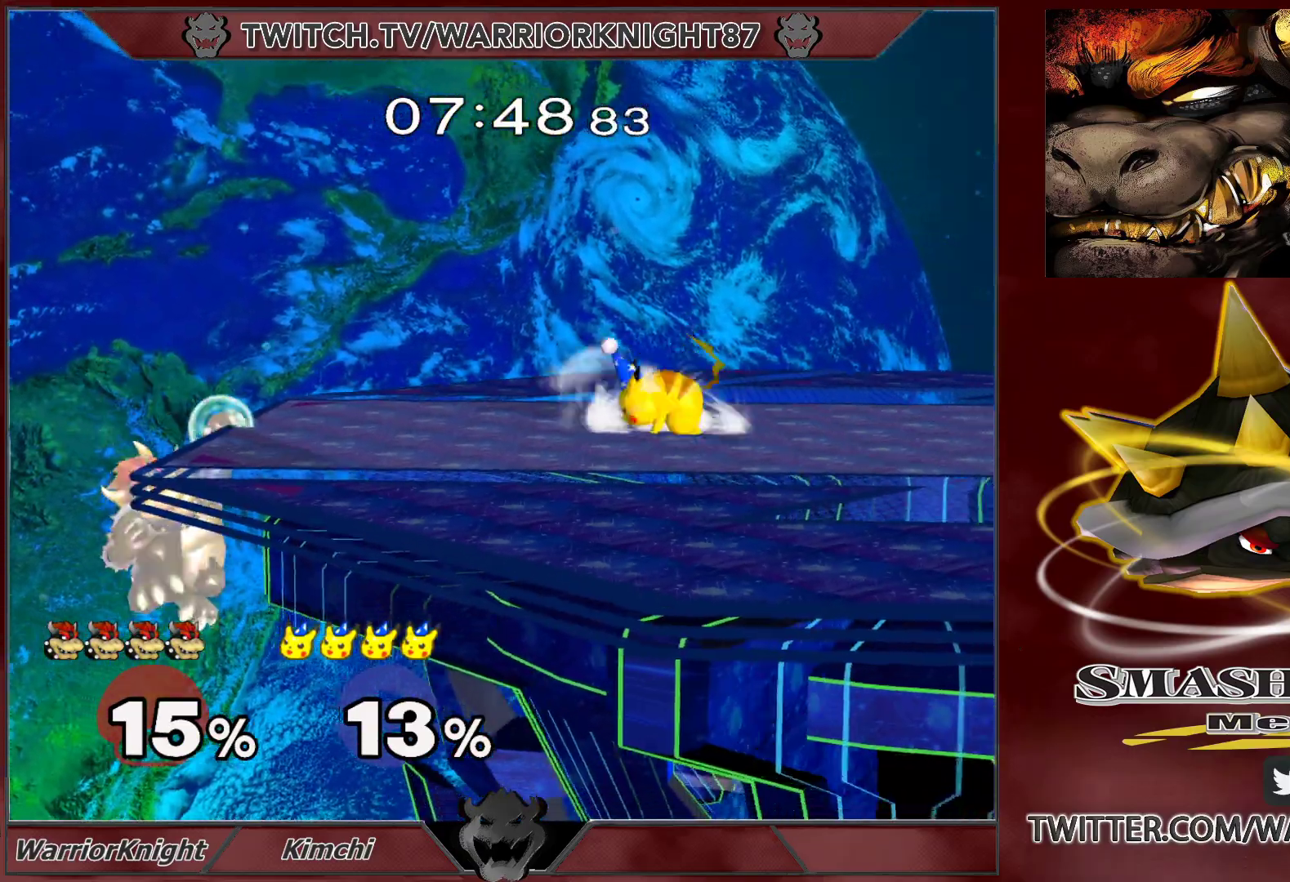
{"buttons": [], "left_stick": "up-right", "right_stick": "center", "events": [[300, "A", "down"], [383, "A", "up"], [433, "A", "down"], [483, "left_stick", "up-right"], [500, "A", "up"]]}
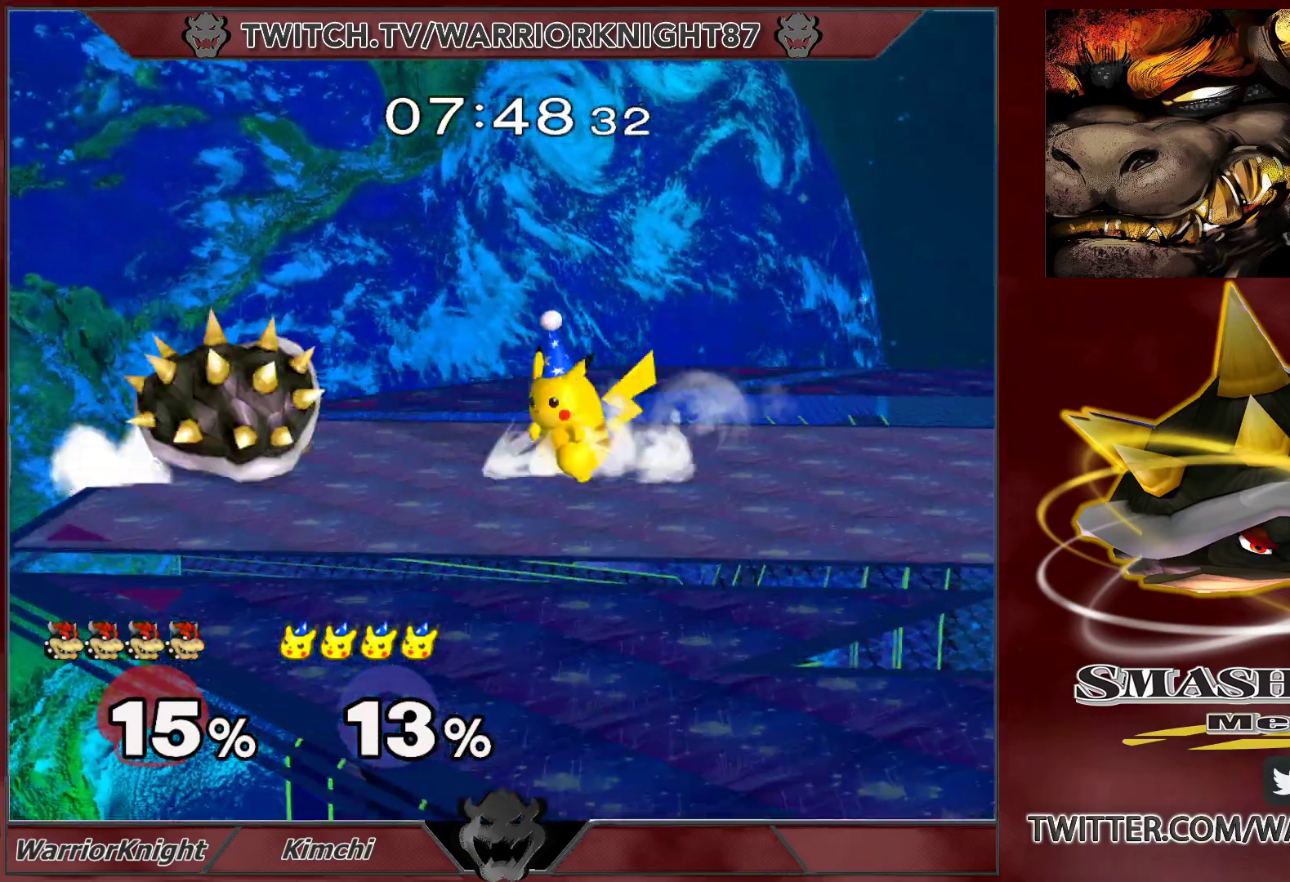
{"buttons": [], "left_stick": "down", "right_stick": "center", "events": [[50, "A", "down"], [167, "A", "up"], [183, "A", "down"], [333, "A", "up"], [333, "left_stick", "down"]]}
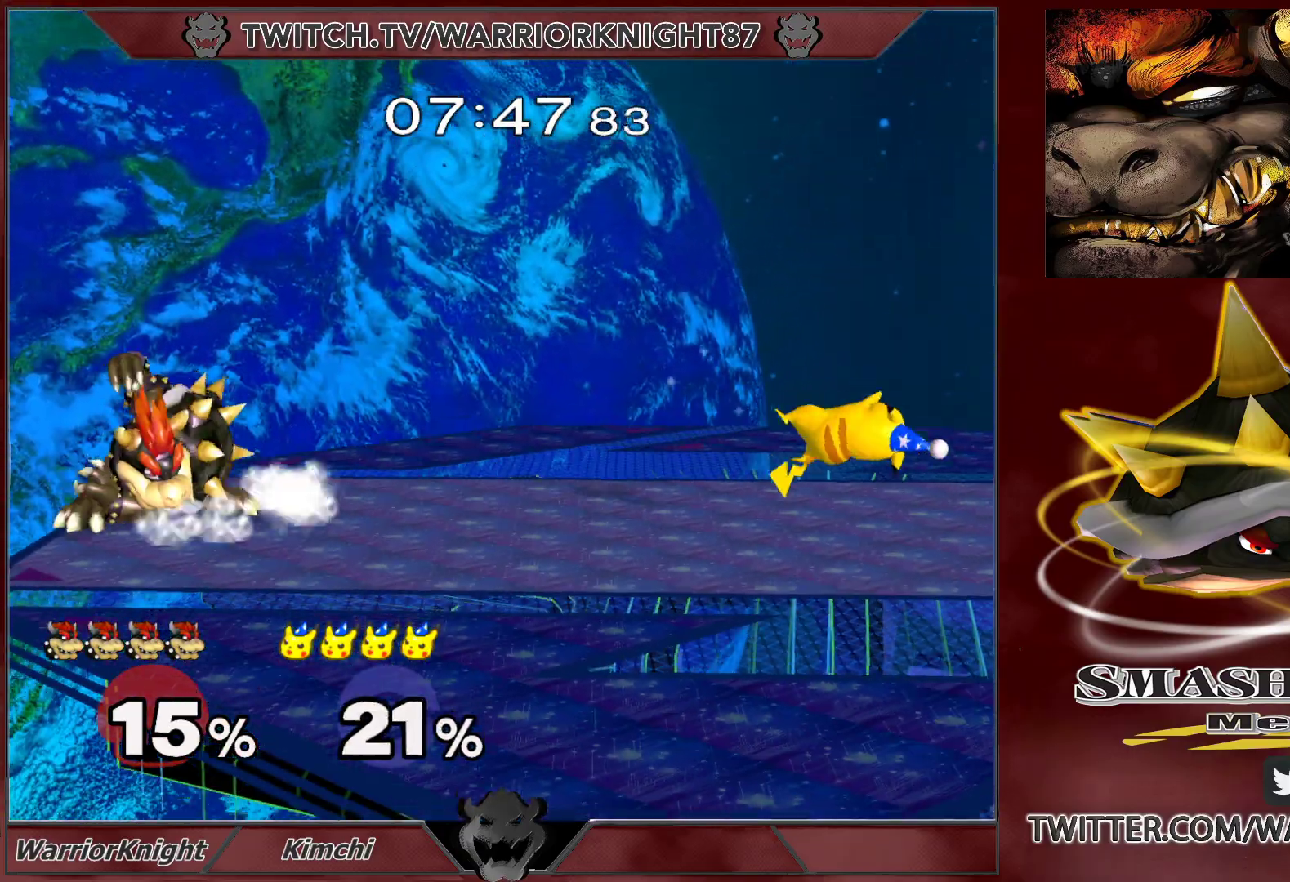
{"buttons": [], "left_stick": "right", "right_stick": "center", "events": [[50, "left_stick", "center"], [217, "left_stick", "right"]]}
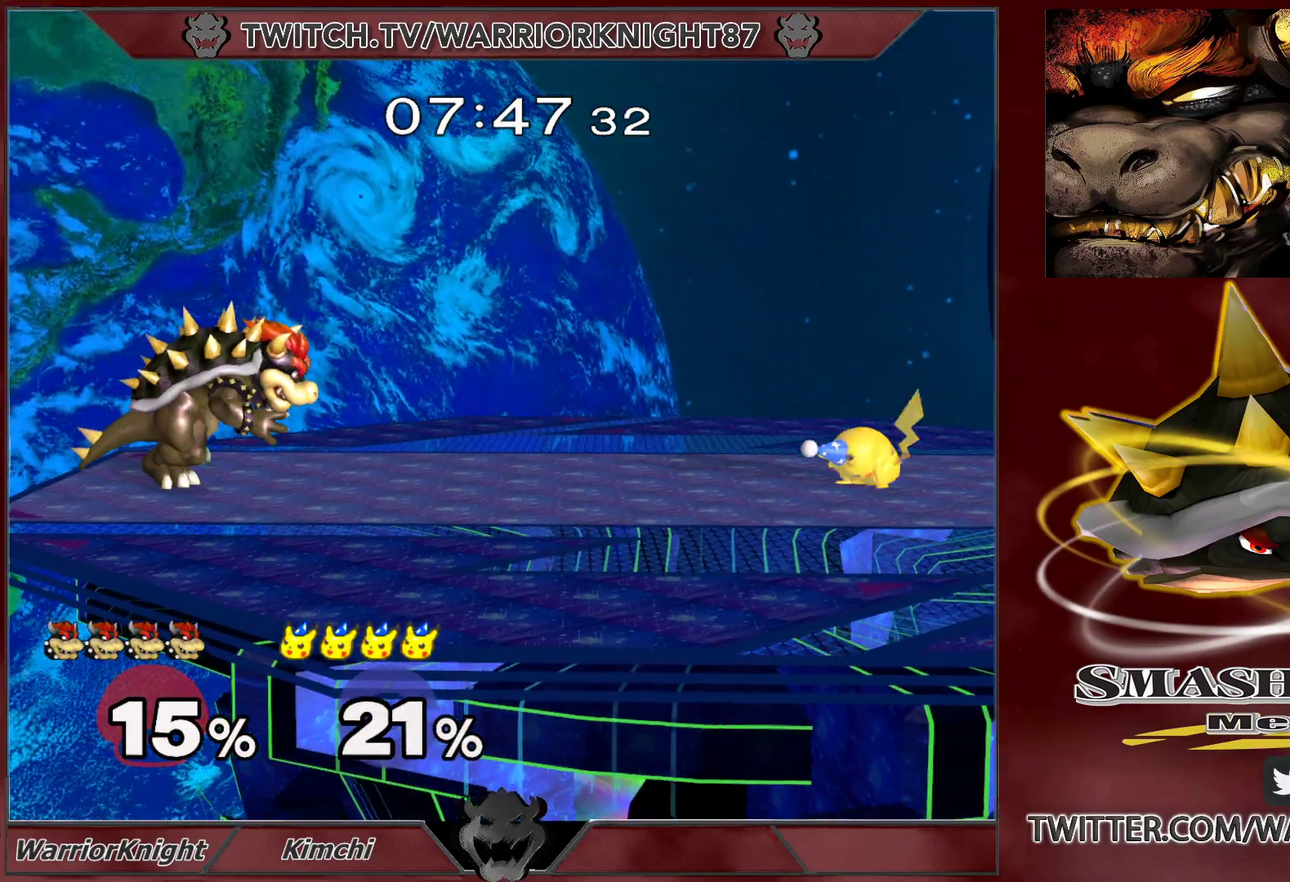
{"buttons": [], "left_stick": "left", "right_stick": "center", "events": [[200, "left_stick", "center"], [250, "left_stick", "right"], [400, "left_stick", "left"]]}
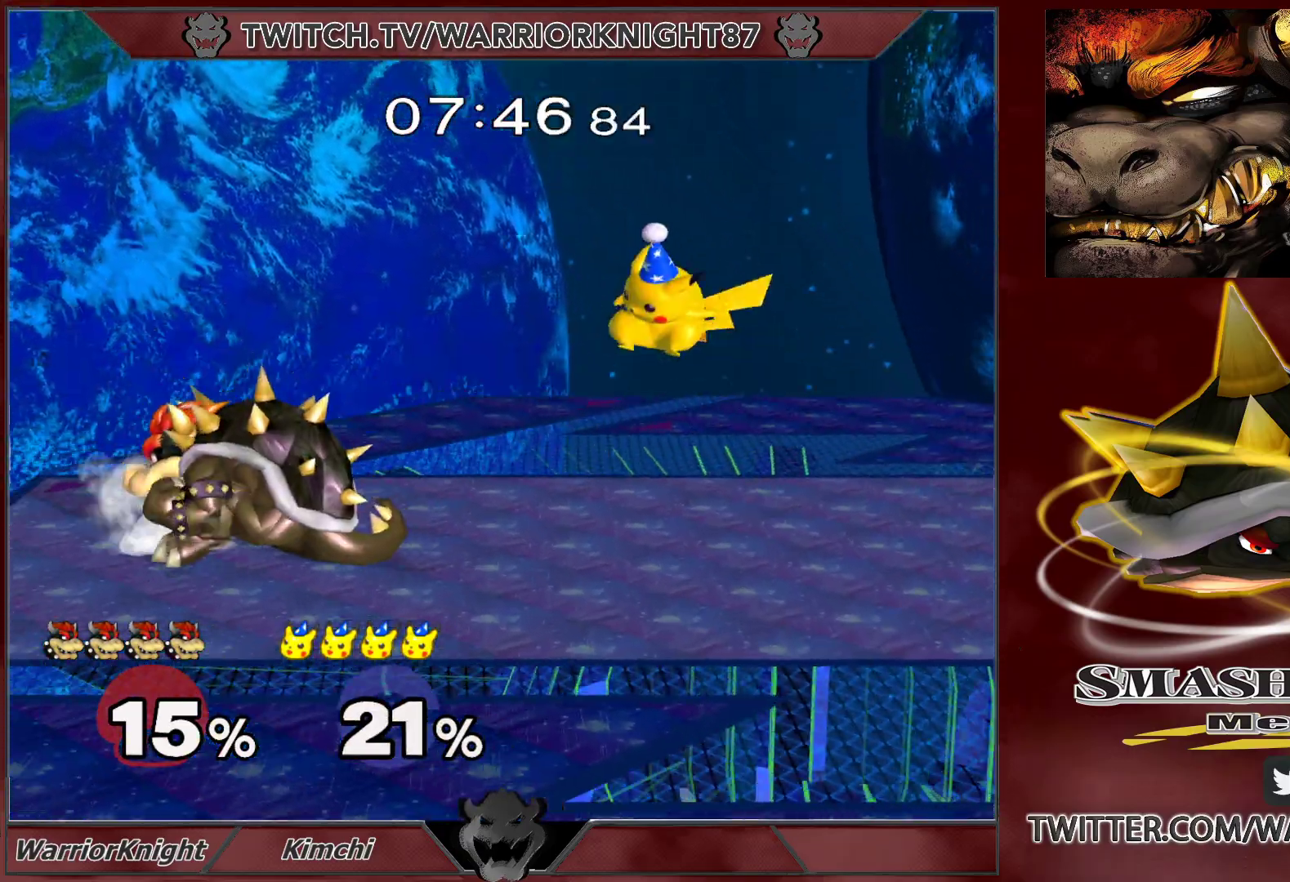
{"buttons": ["L1"], "left_stick": "center", "right_stick": "center", "events": [[50, "left_stick", "right"], [183, "L1", "down"], [467, "left_stick", "center"]]}
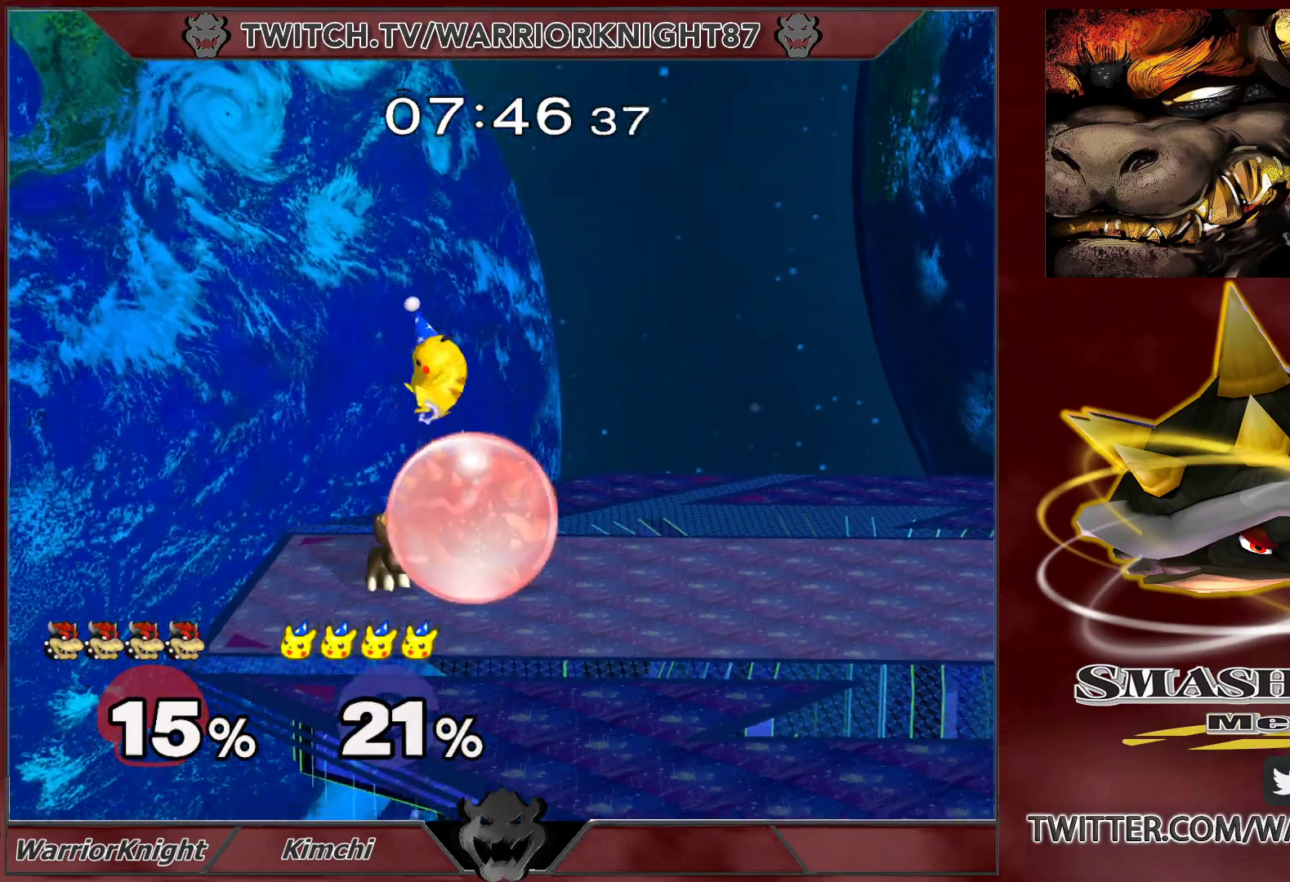
{"buttons": ["L1"], "left_stick": "up-left", "right_stick": "center", "events": [[100, "B", "down"], [100, "left_stick", "up"], [167, "left_stick", "up-left"], [183, "B", "up"]]}
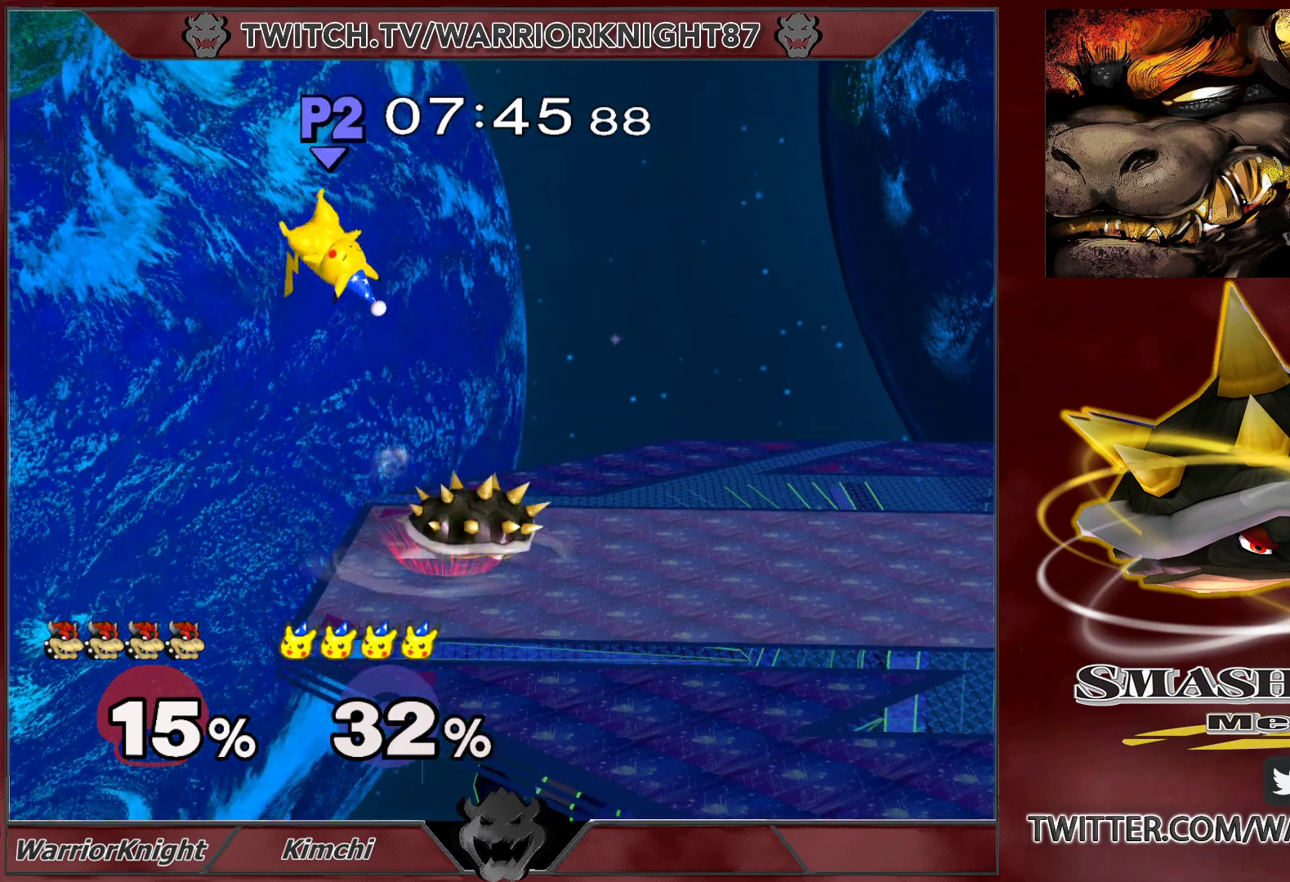
{"buttons": [], "left_stick": "up-right", "right_stick": "center", "events": [[417, "left_stick", "up-right"], [500, "L1", "up"]]}
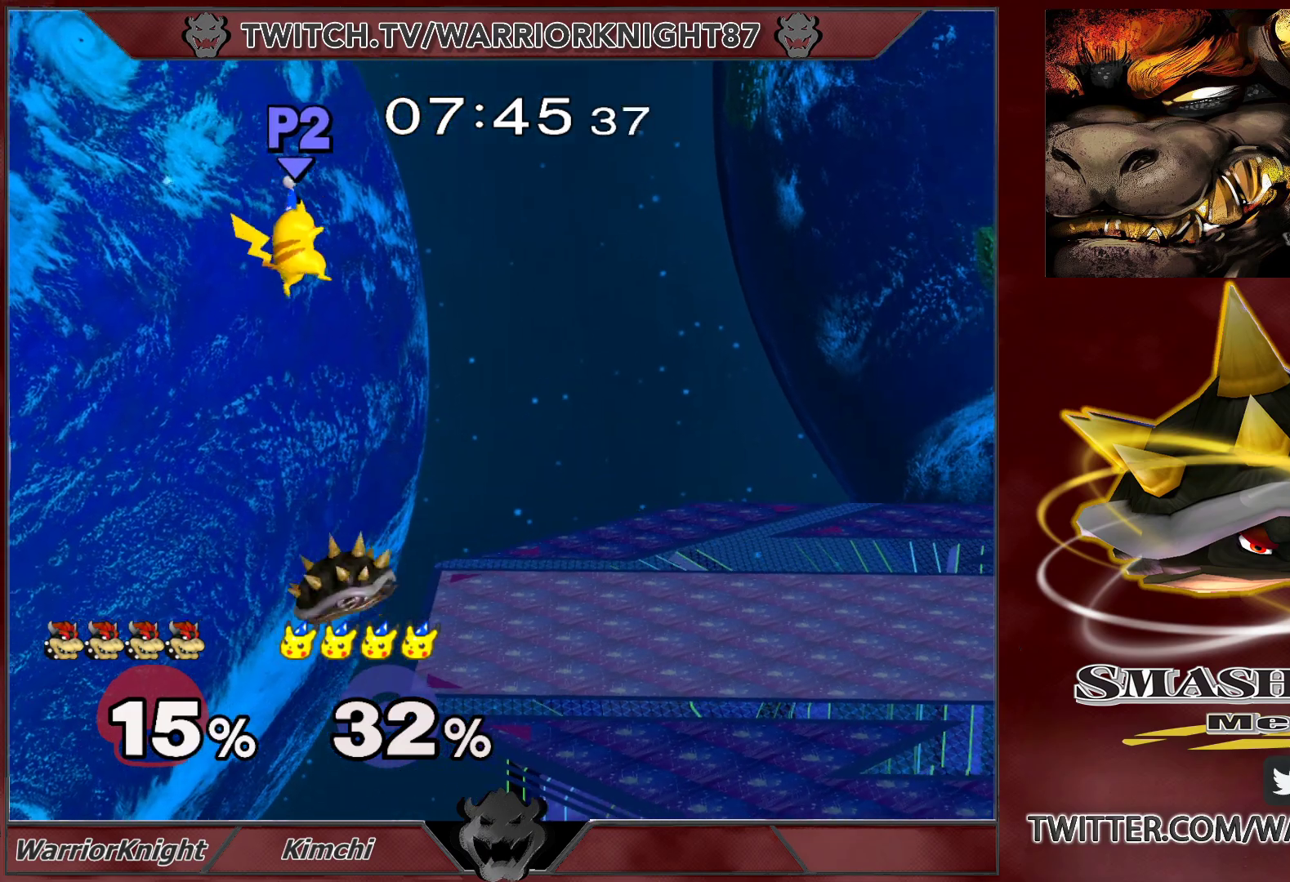
{"buttons": [], "left_stick": "up", "right_stick": "center", "events": [[133, "left_stick", "center"], [217, "left_stick", "down"], [283, "left_stick", "center"], [300, "X", "down"], [400, "X", "up"], [483, "left_stick", "up"]]}
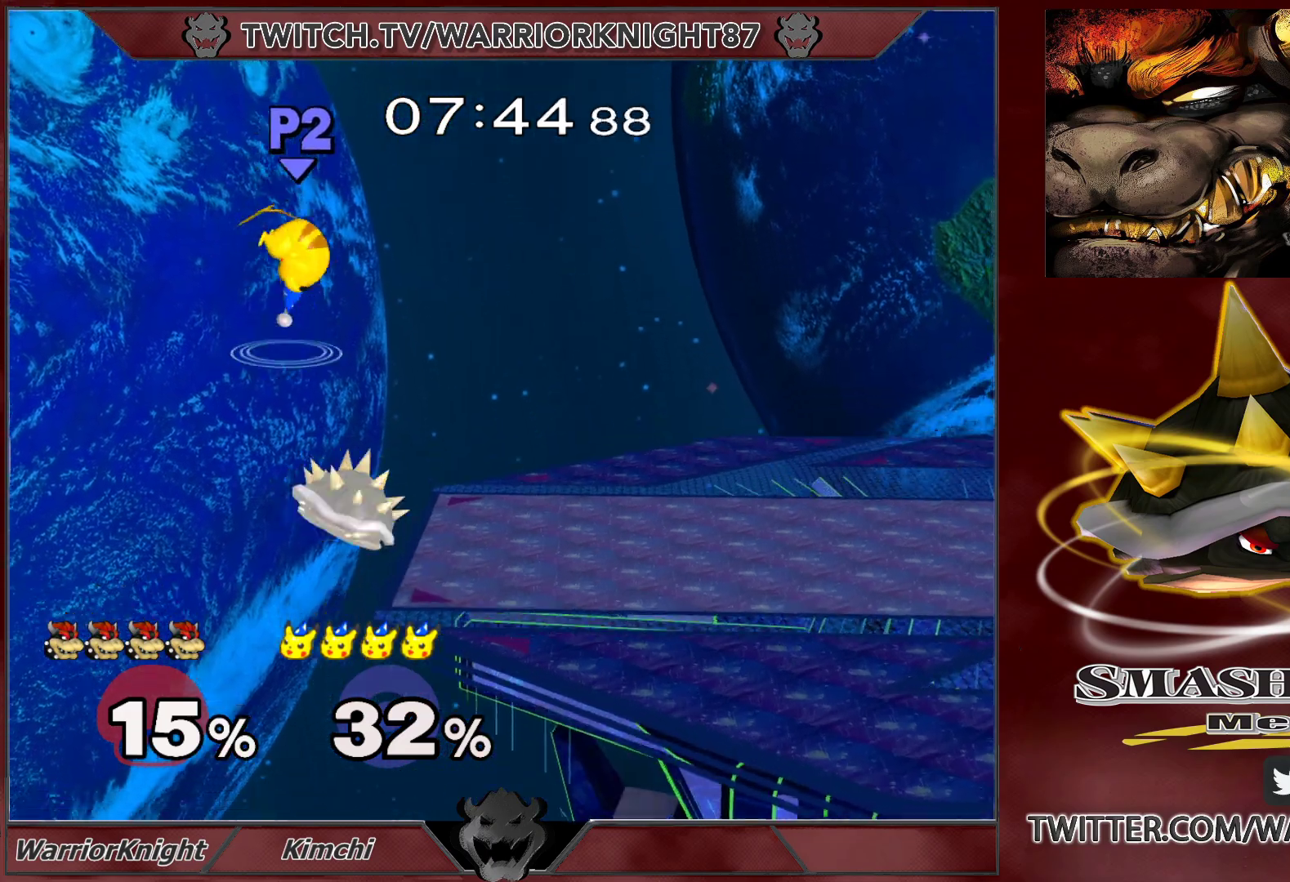
{"buttons": [], "left_stick": "center", "right_stick": "center", "events": [[350, "left_stick", "center"], [400, "A", "down"], [500, "A", "up"]]}
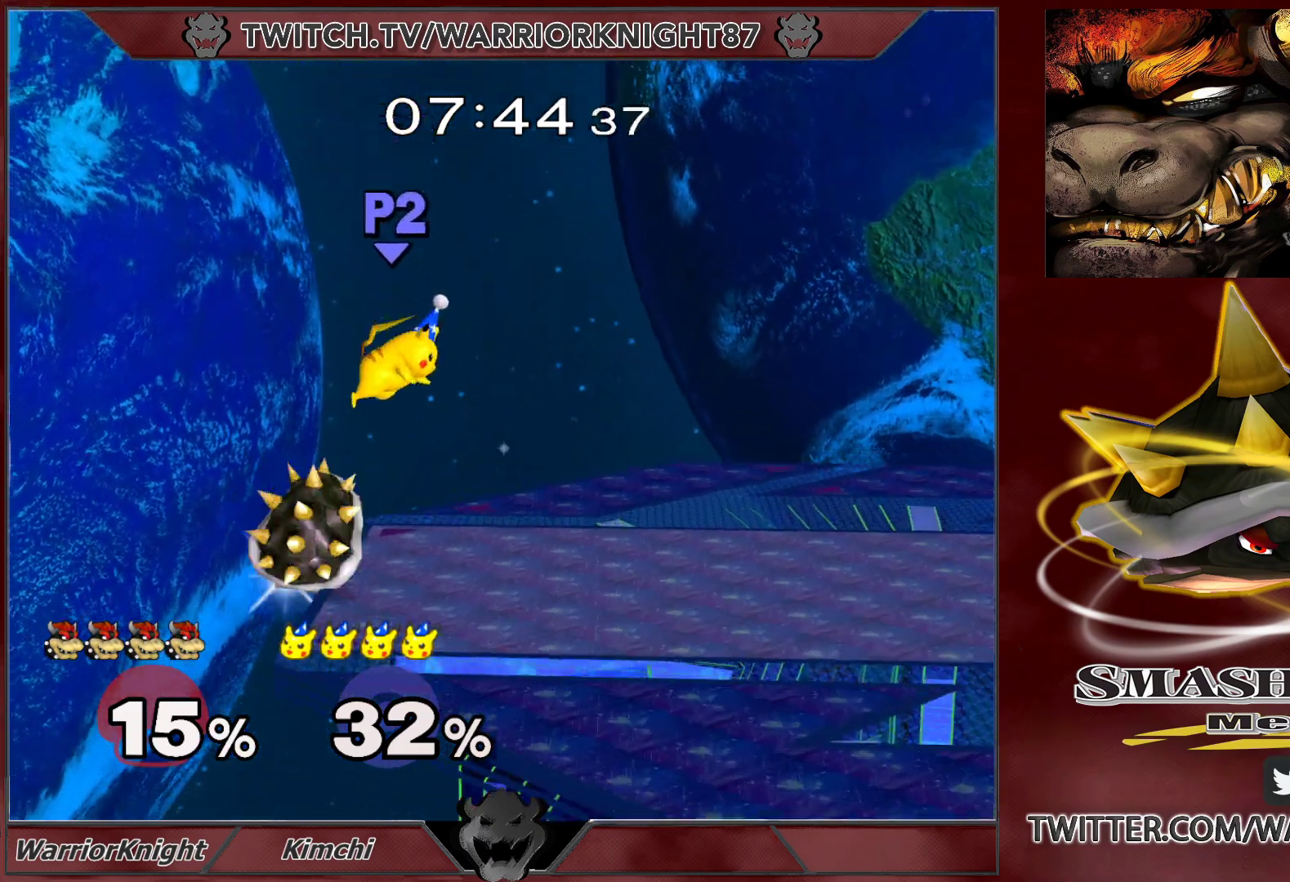
{"buttons": ["L1"], "left_stick": "down", "right_stick": "center", "events": [[33, "A", "down"], [50, "left_stick", "down"], [217, "L1", "down"], [233, "A", "up"], [267, "A", "down"], [333, "L1", "up"], [367, "A", "up"], [400, "L1", "down"]]}
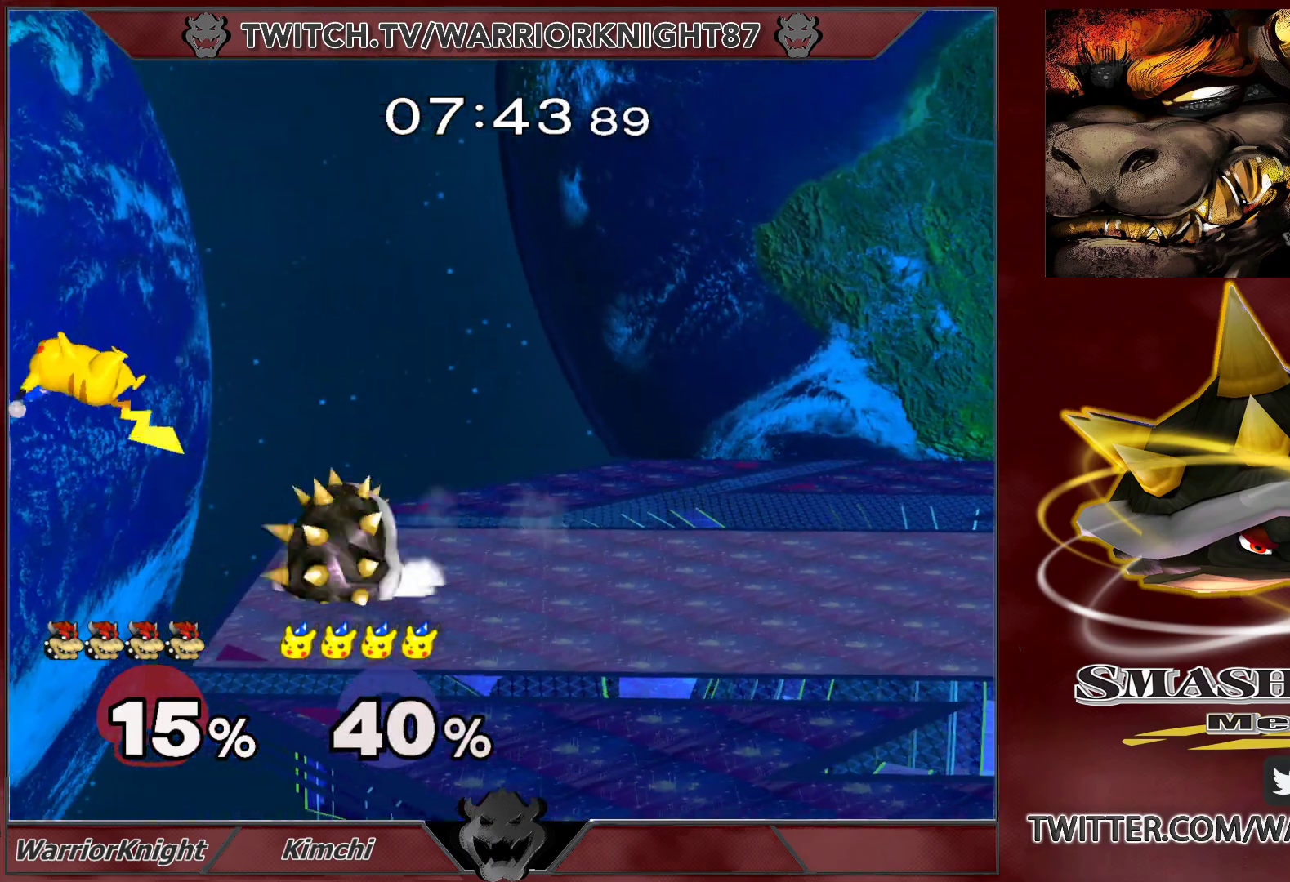
{"buttons": [], "left_stick": "down-left", "right_stick": "center", "events": [[33, "L1", "up"], [33, "left_stick", "center"], [400, "X", "down"], [433, "left_stick", "down-left"], [483, "X", "up"]]}
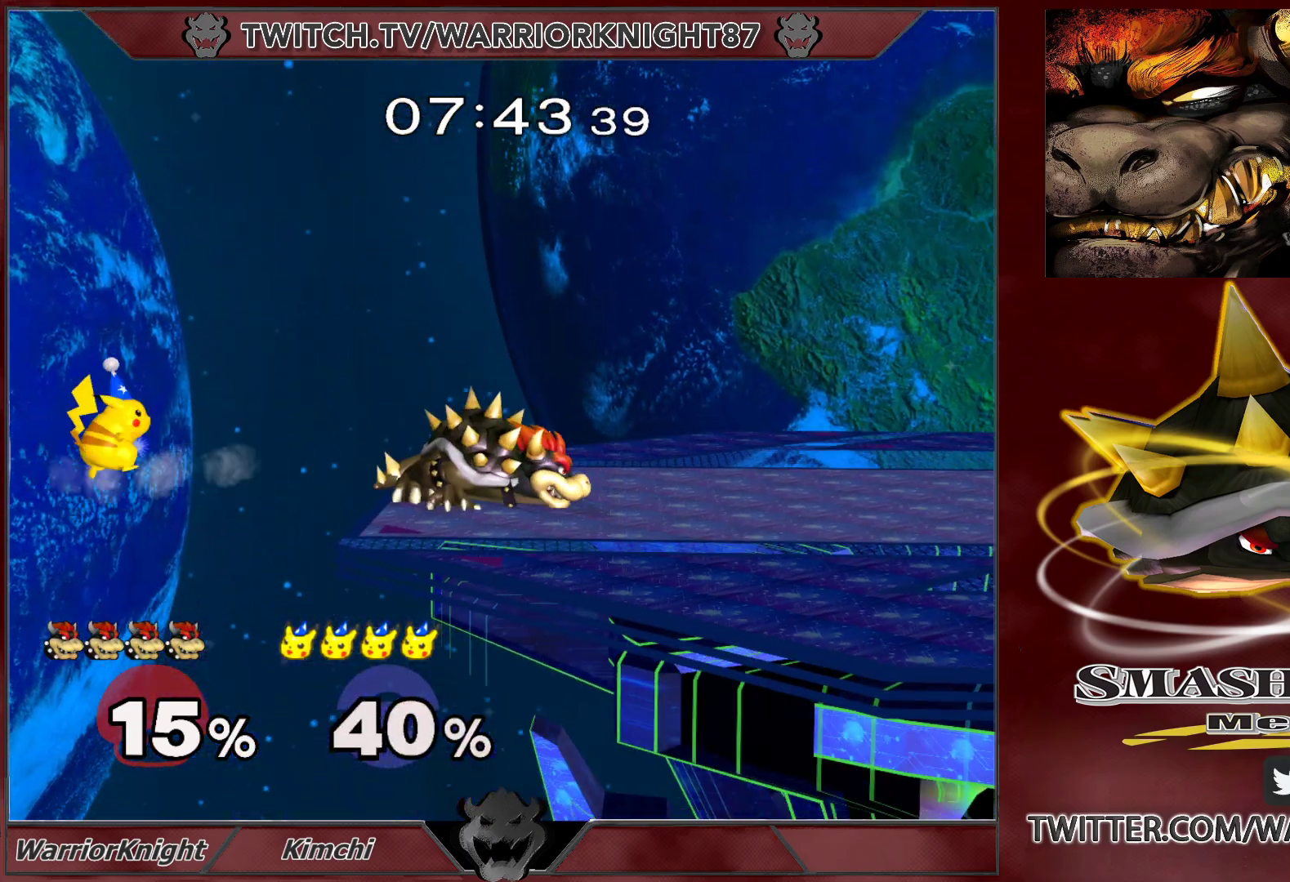
{"buttons": [], "left_stick": "center", "right_stick": "center", "events": [[17, "L1", "down"], [117, "left_stick", "center"], [133, "L1", "up"], [183, "left_stick", "down"], [250, "left_stick", "center"], [367, "left_stick", "right"], [417, "left_stick", "center"]]}
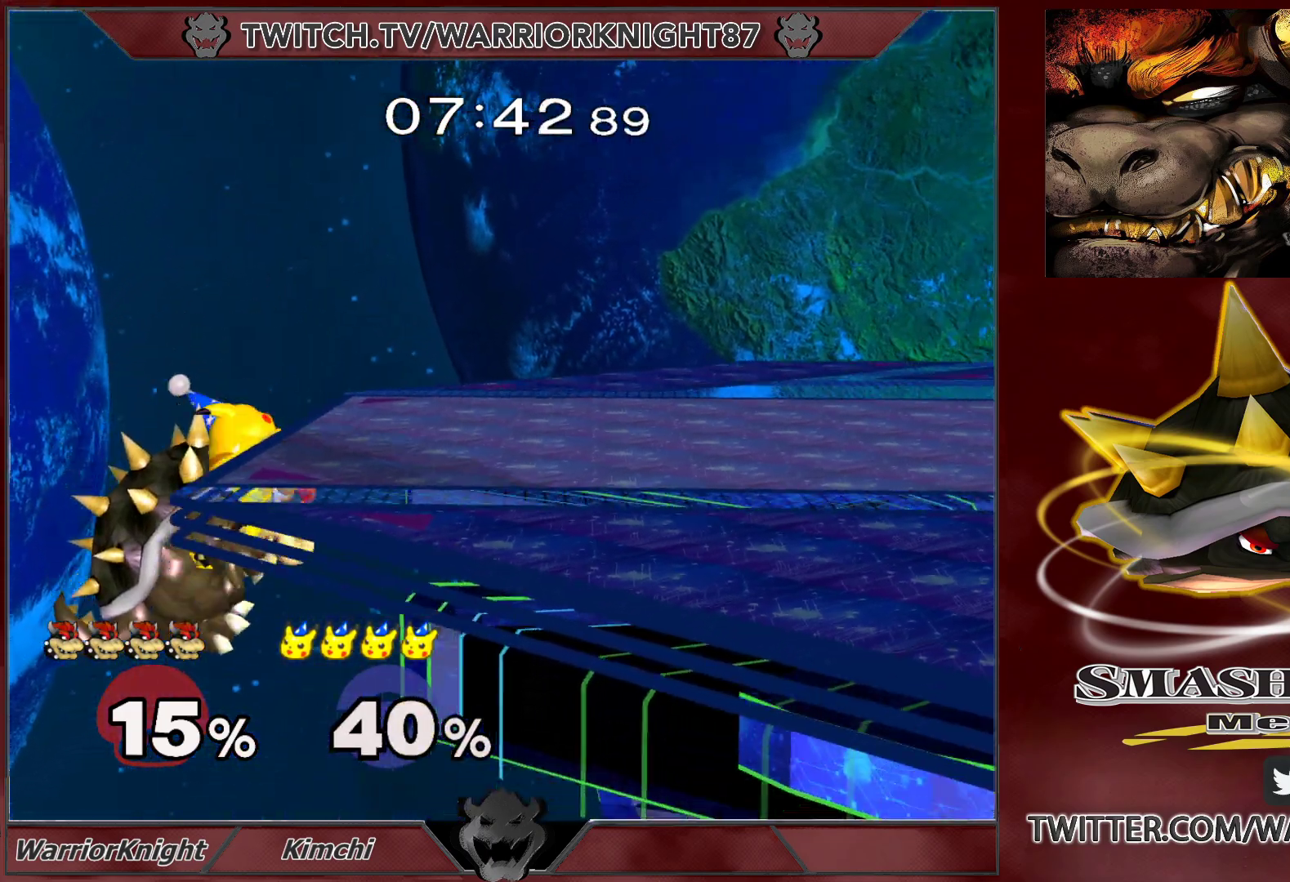
{"buttons": [], "left_stick": "up", "right_stick": "center", "events": [[133, "X", "down"], [267, "X", "up"], [267, "left_stick", "up-right"], [417, "left_stick", "up"]]}
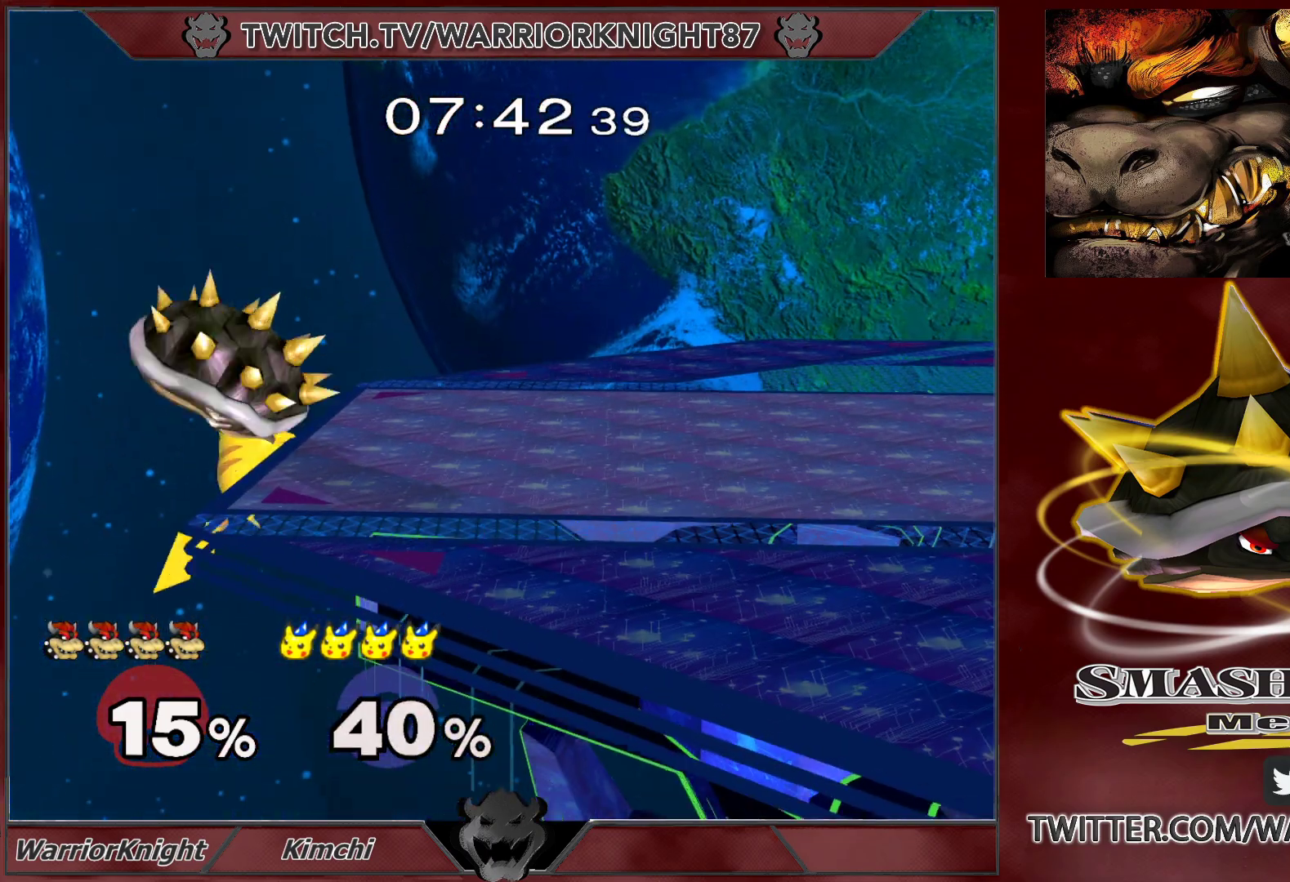
{"buttons": ["B"], "left_stick": "up", "right_stick": "center", "events": [[417, "B", "down"]]}
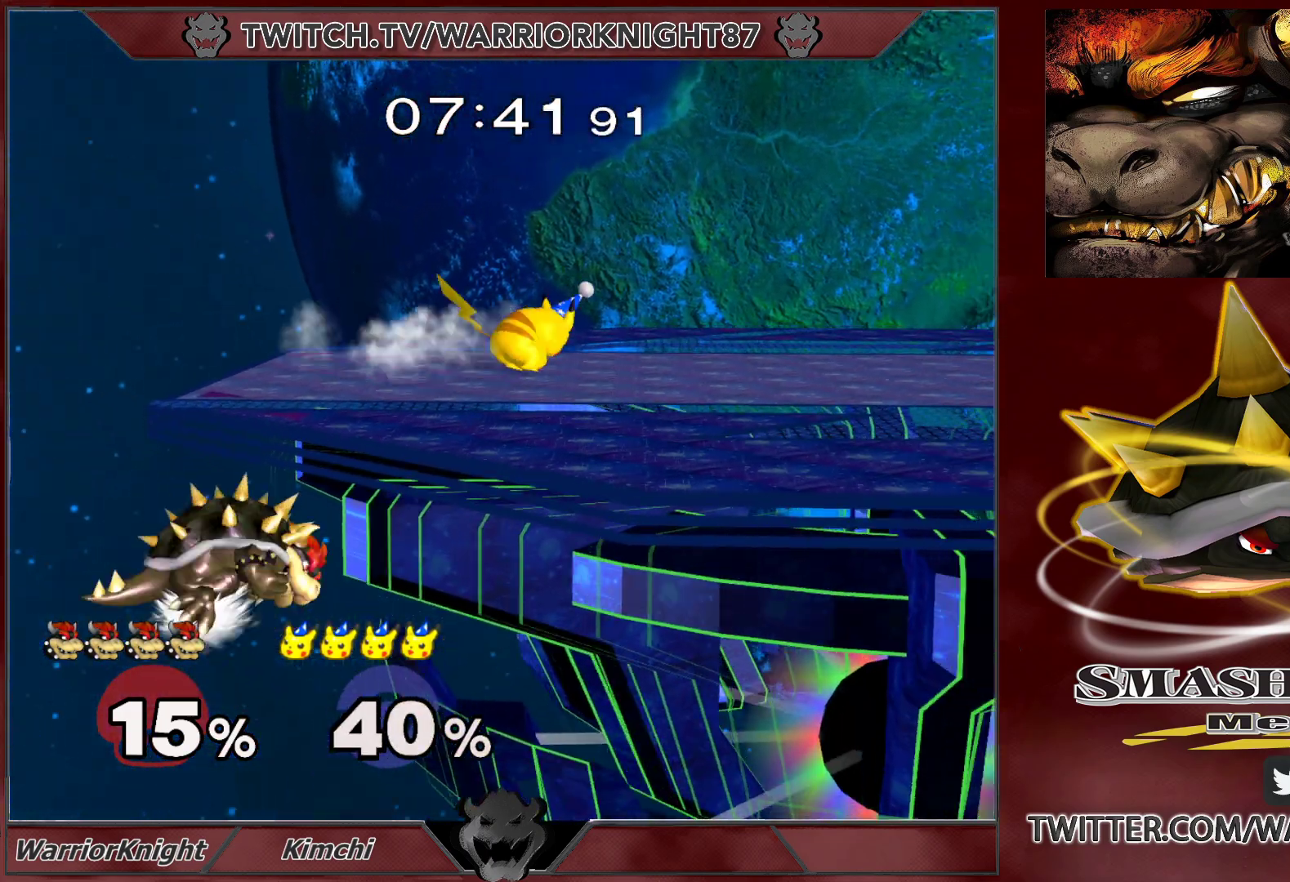
{"buttons": [], "left_stick": "up-right", "right_stick": "center", "events": [[100, "B", "up"], [100, "left_stick", "up-left"], [217, "L1", "down"], [283, "left_stick", "up-right"], [383, "L1", "up"]]}
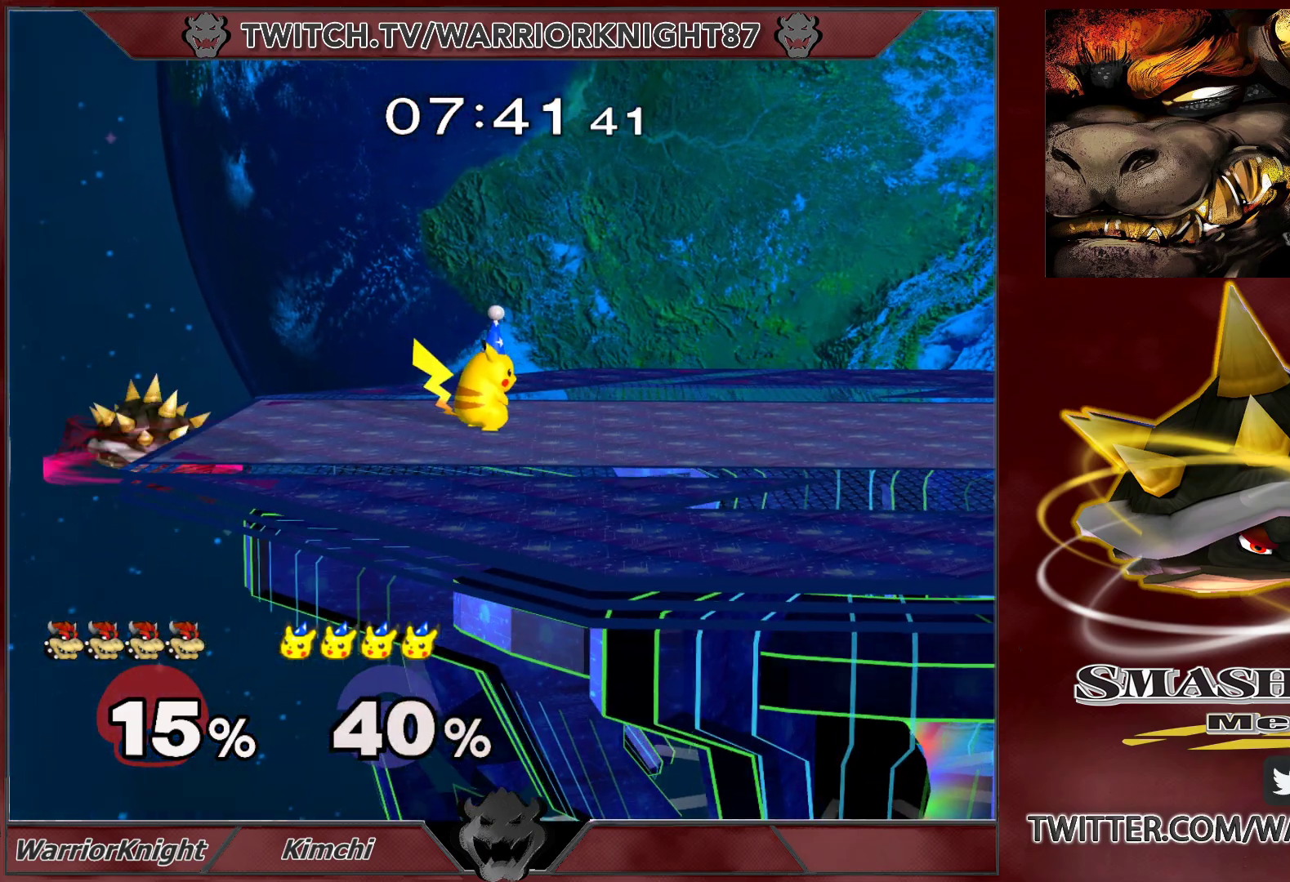
{"buttons": [], "left_stick": "center", "right_stick": "center", "events": [[50, "left_stick", "center"], [417, "A", "down"], [467, "A", "up"]]}
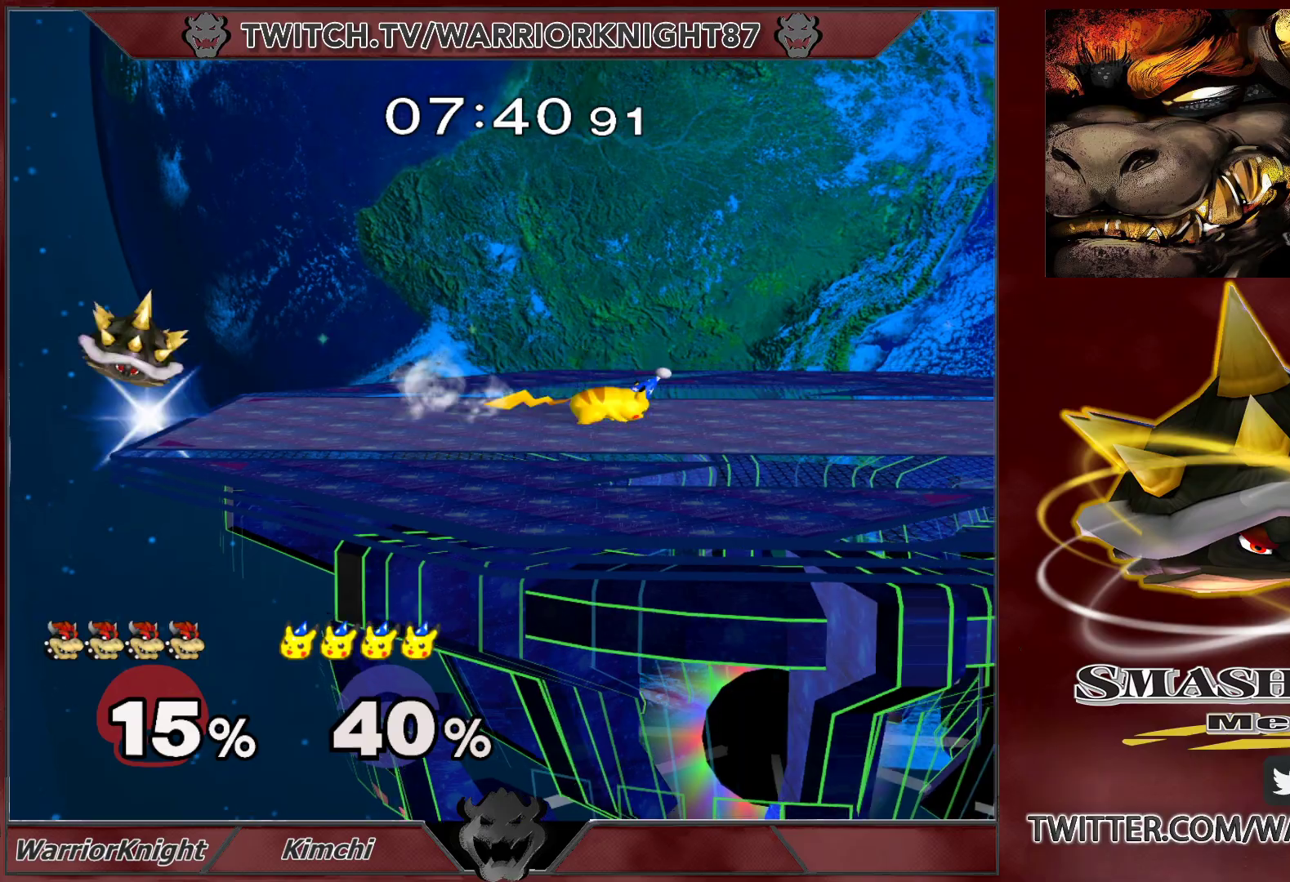
{"buttons": [], "left_stick": "down-right", "right_stick": "center", "events": [[17, "A", "down"], [100, "left_stick", "up-right"], [383, "A", "up"], [483, "left_stick", "down-right"]]}
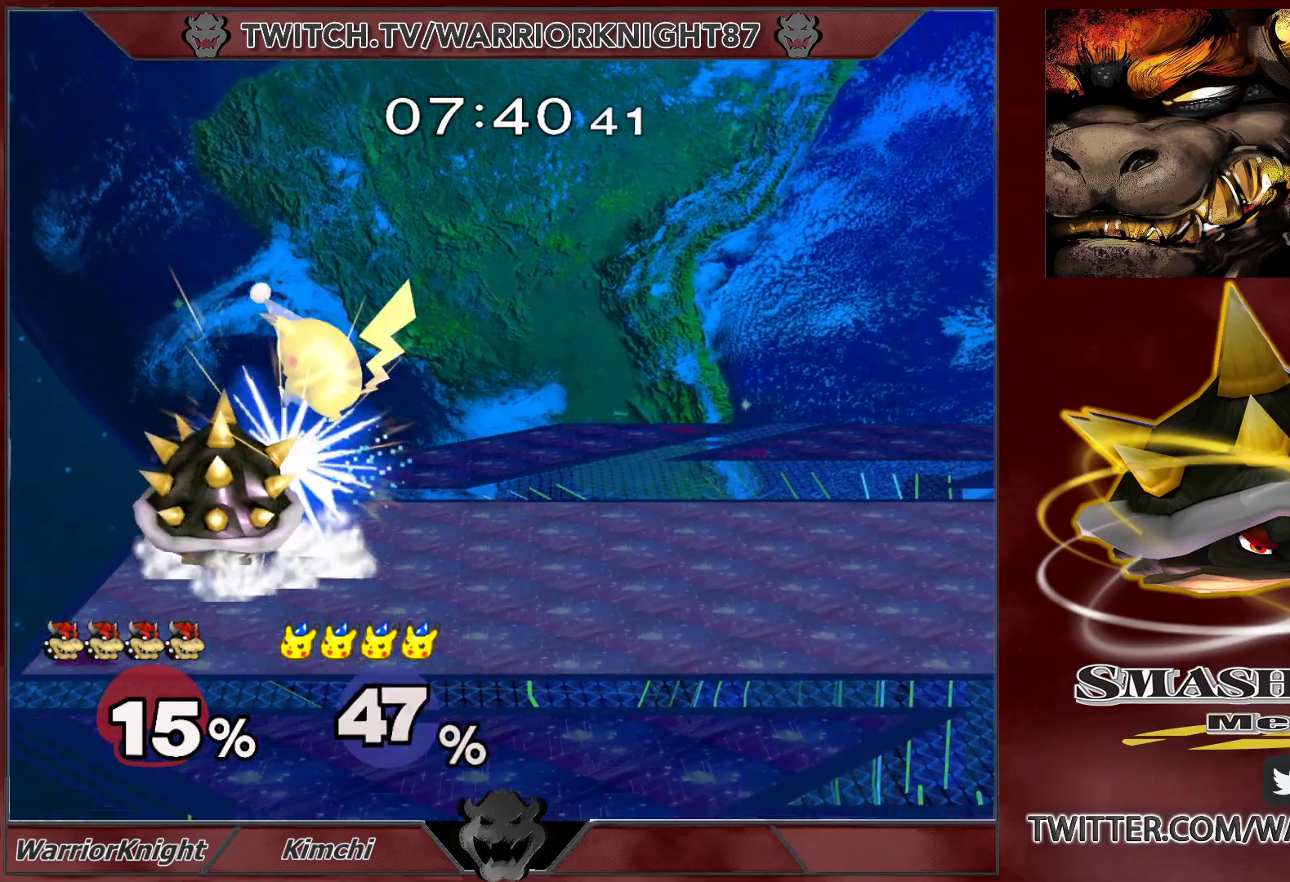
{"buttons": ["L1"], "left_stick": "center", "right_stick": "center", "events": [[17, "left_stick", "down"], [67, "L1", "down"], [267, "left_stick", "down-right"], [367, "left_stick", "center"]]}
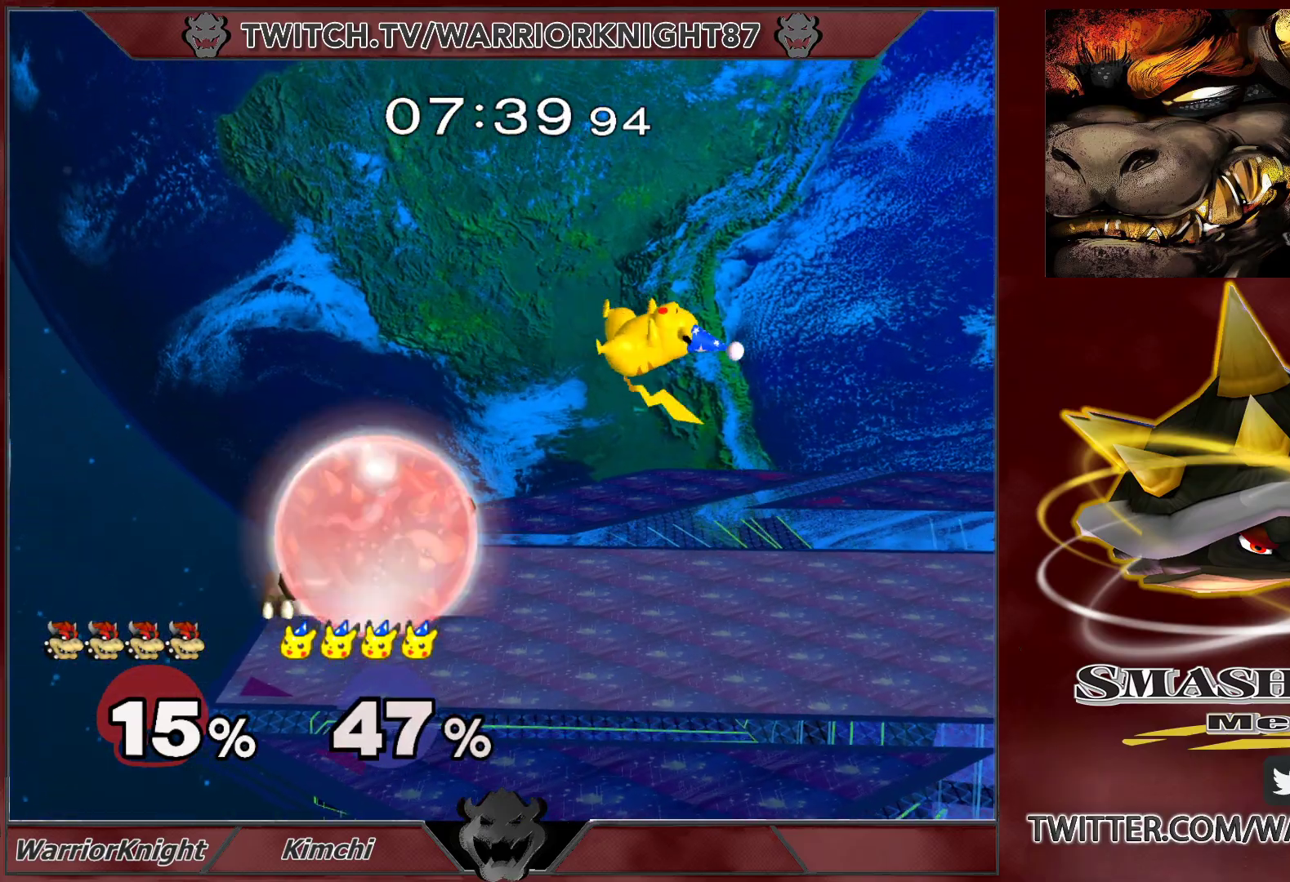
{"buttons": ["X"], "left_stick": "right", "right_stick": "center", "events": [[33, "X", "down"], [117, "X", "up"], [183, "left_stick", "right"], [200, "L1", "up"], [400, "X", "down"]]}
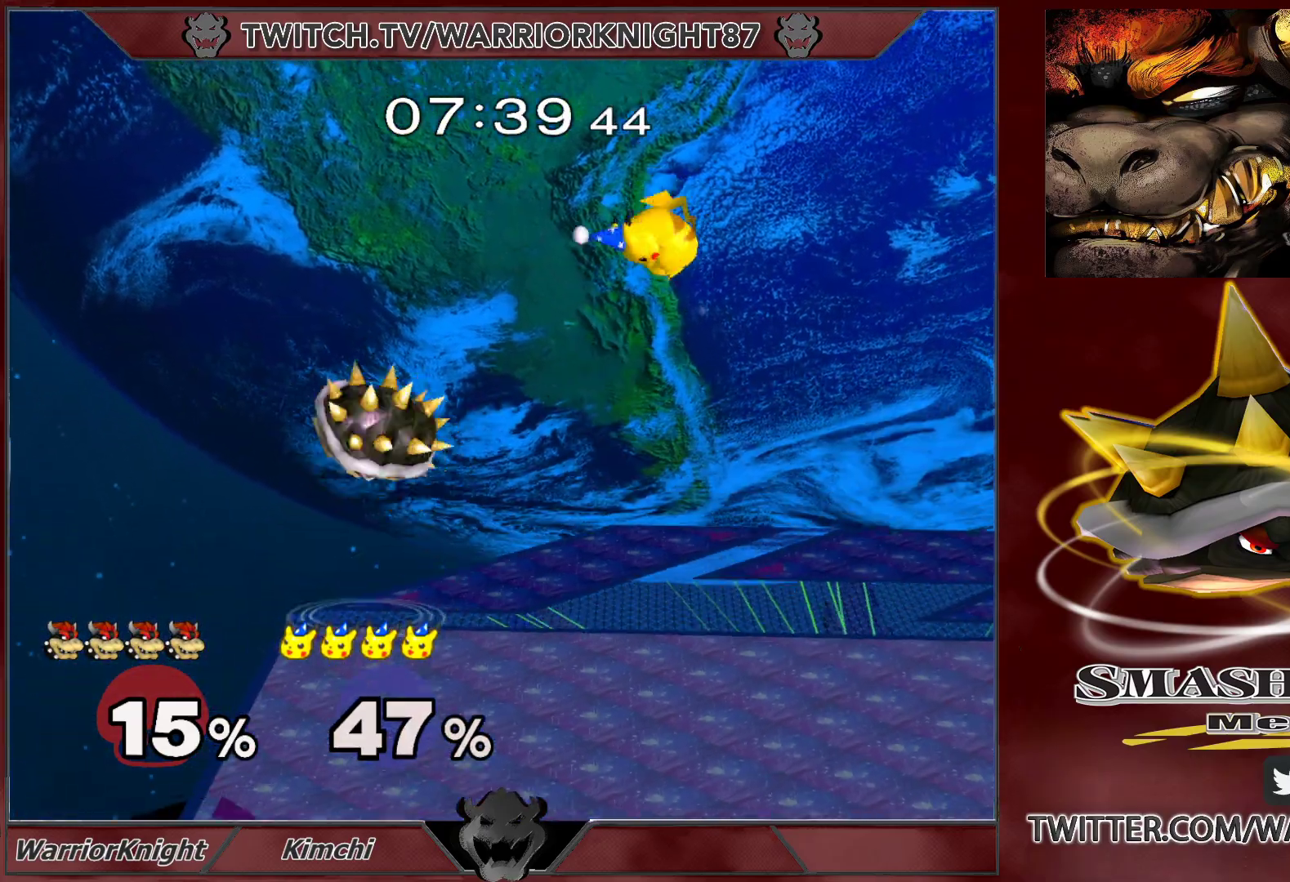
{"buttons": [], "left_stick": "down", "right_stick": "center", "events": [[33, "A", "down"], [83, "X", "up"], [100, "A", "up"], [233, "left_stick", "up-left"], [433, "left_stick", "down"]]}
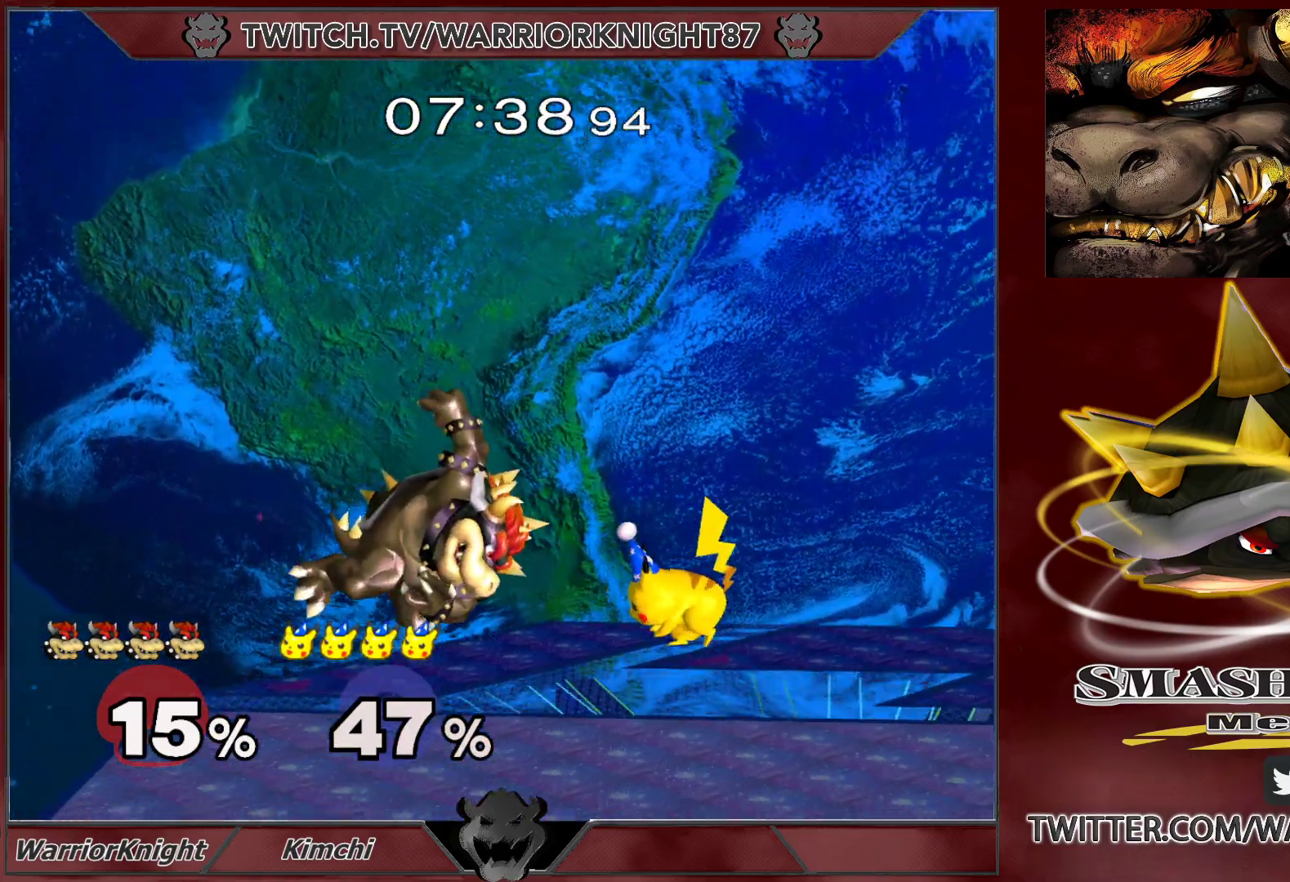
{"buttons": ["L1"], "left_stick": "center", "right_stick": "center", "events": [[200, "left_stick", "center"], [333, "L1", "down"]]}
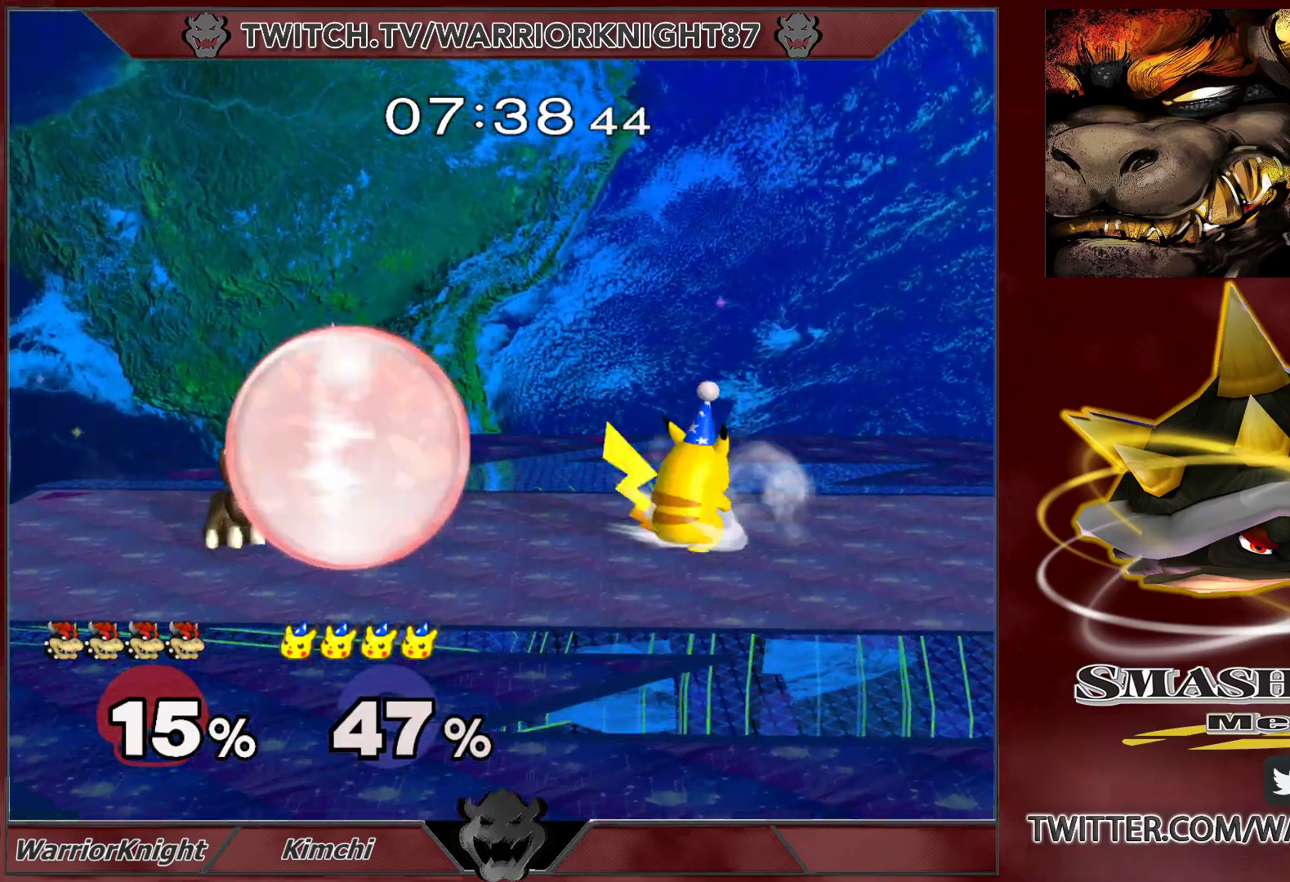
{"buttons": ["L1"], "left_stick": "center", "right_stick": "center", "events": []}
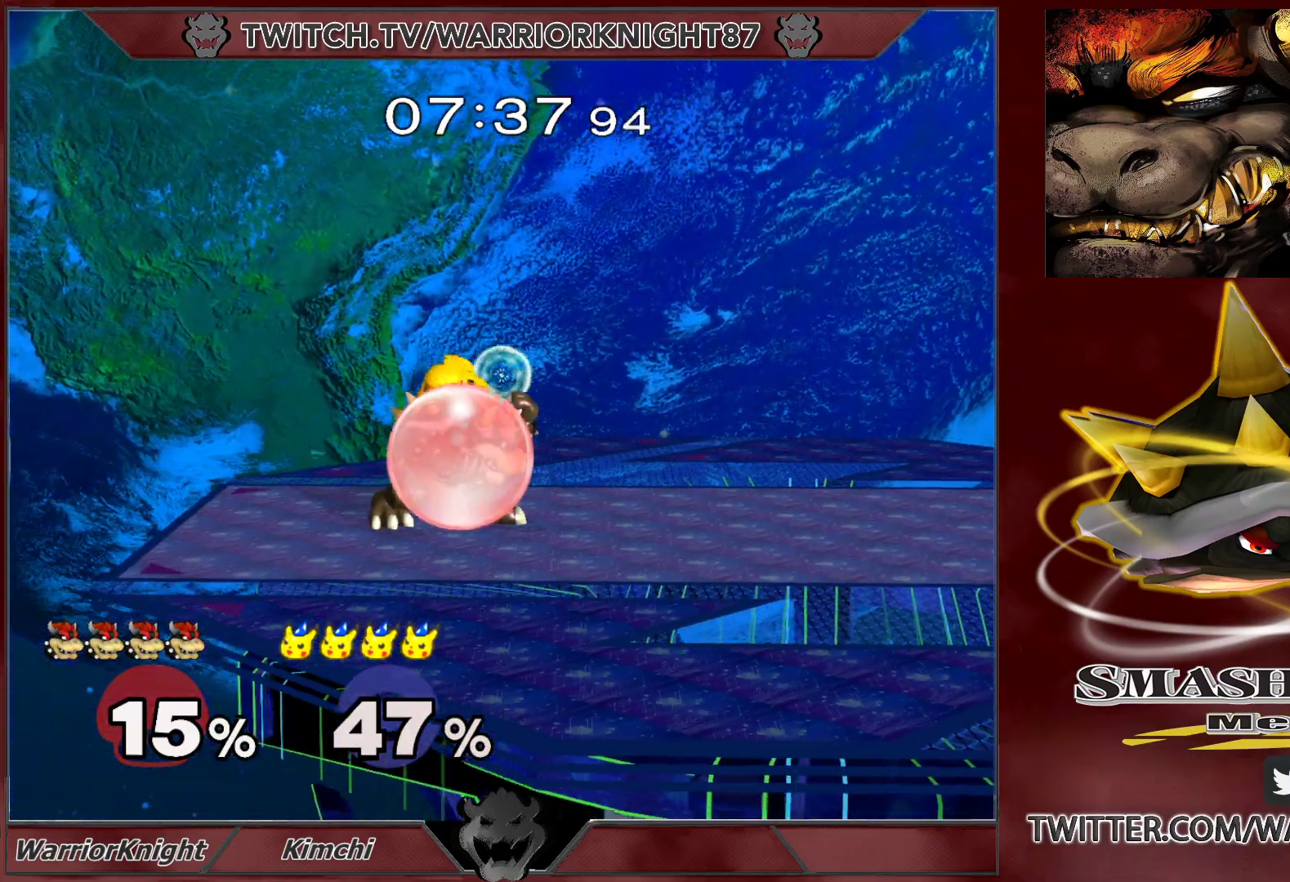
{"buttons": ["L1"], "left_stick": "up-left", "right_stick": "center", "events": [[150, "B", "down"], [167, "left_stick", "up-left"], [233, "B", "up"]]}
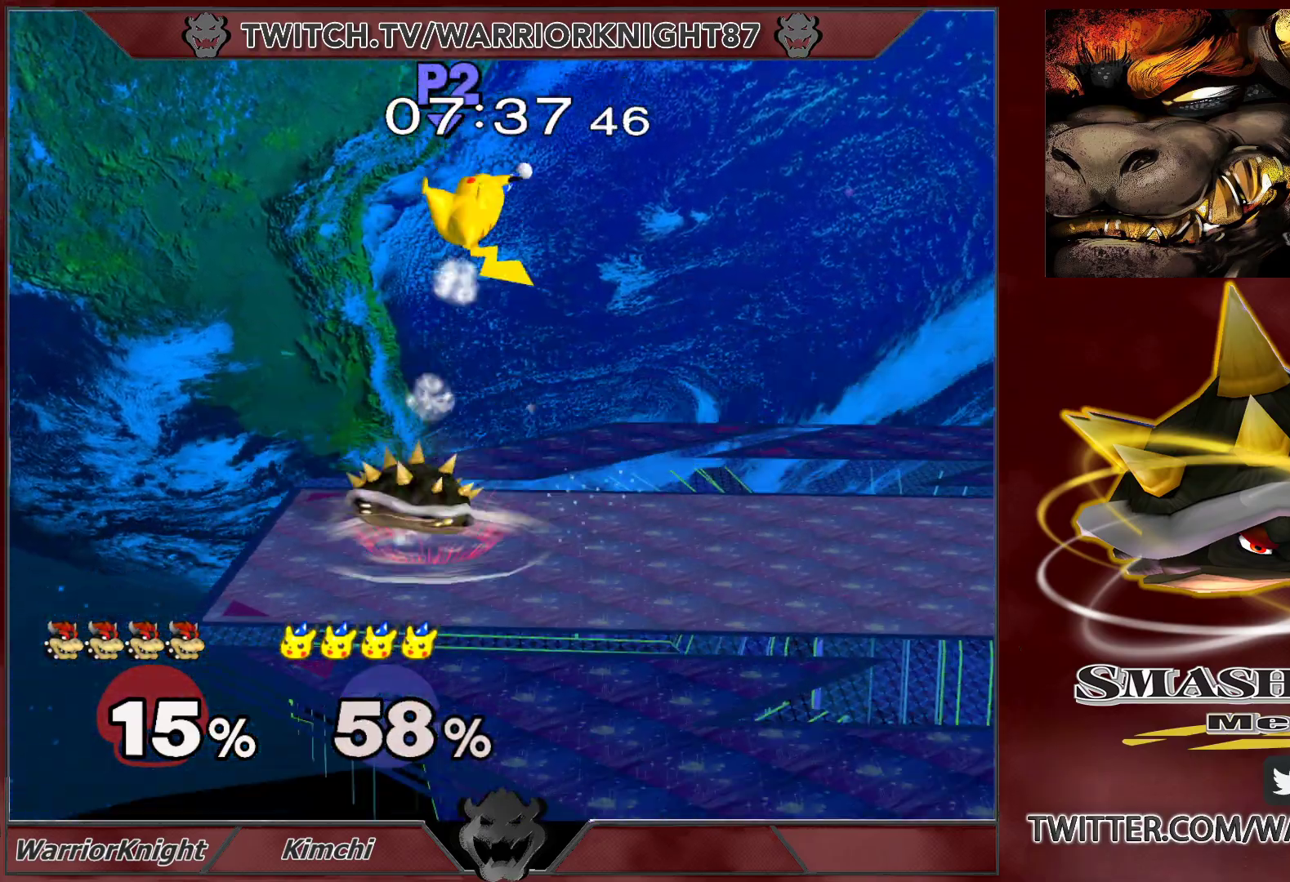
{"buttons": ["L1"], "left_stick": "up-left", "right_stick": "center", "events": []}
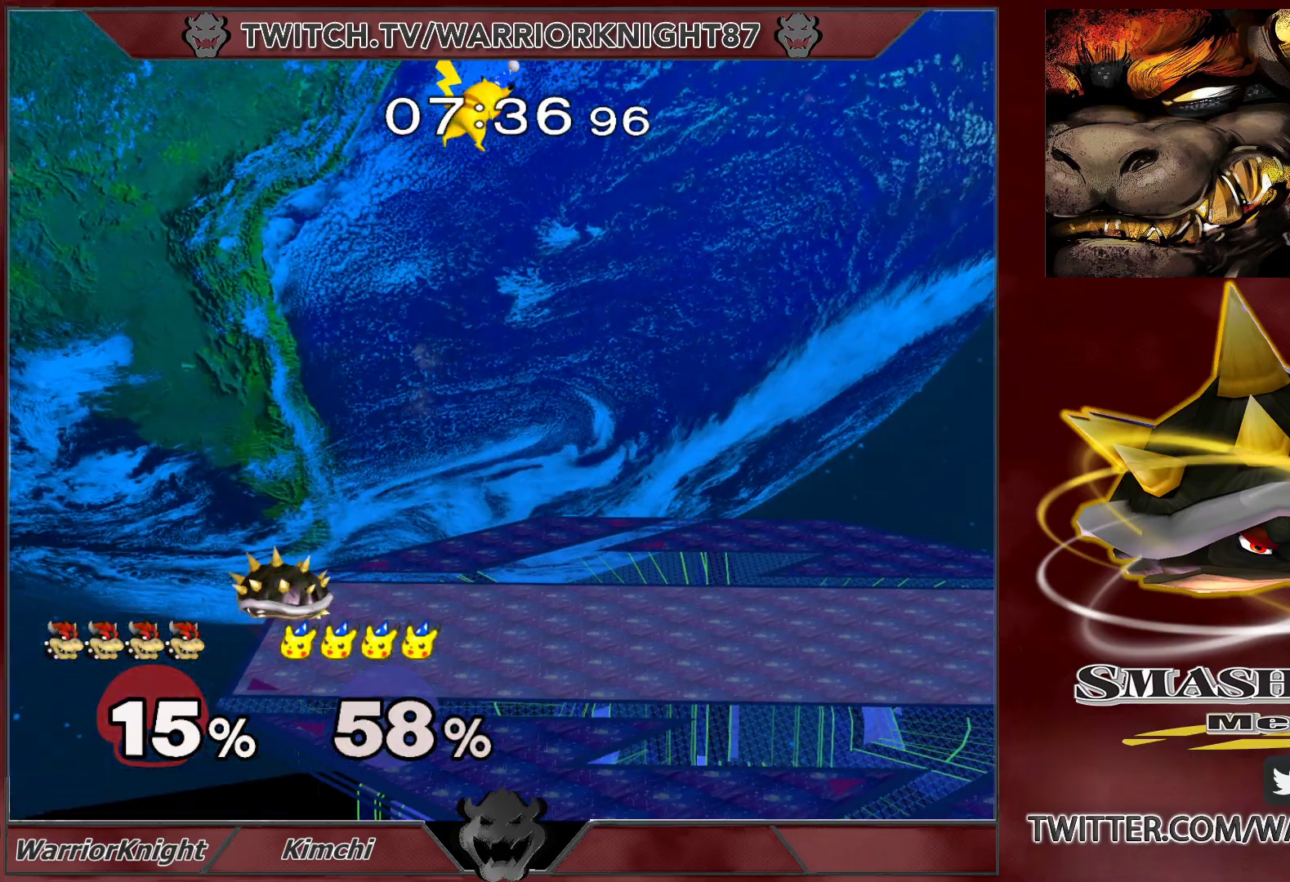
{"buttons": [], "left_stick": "center", "right_stick": "center", "events": [[300, "L1", "up"], [300, "left_stick", "center"]]}
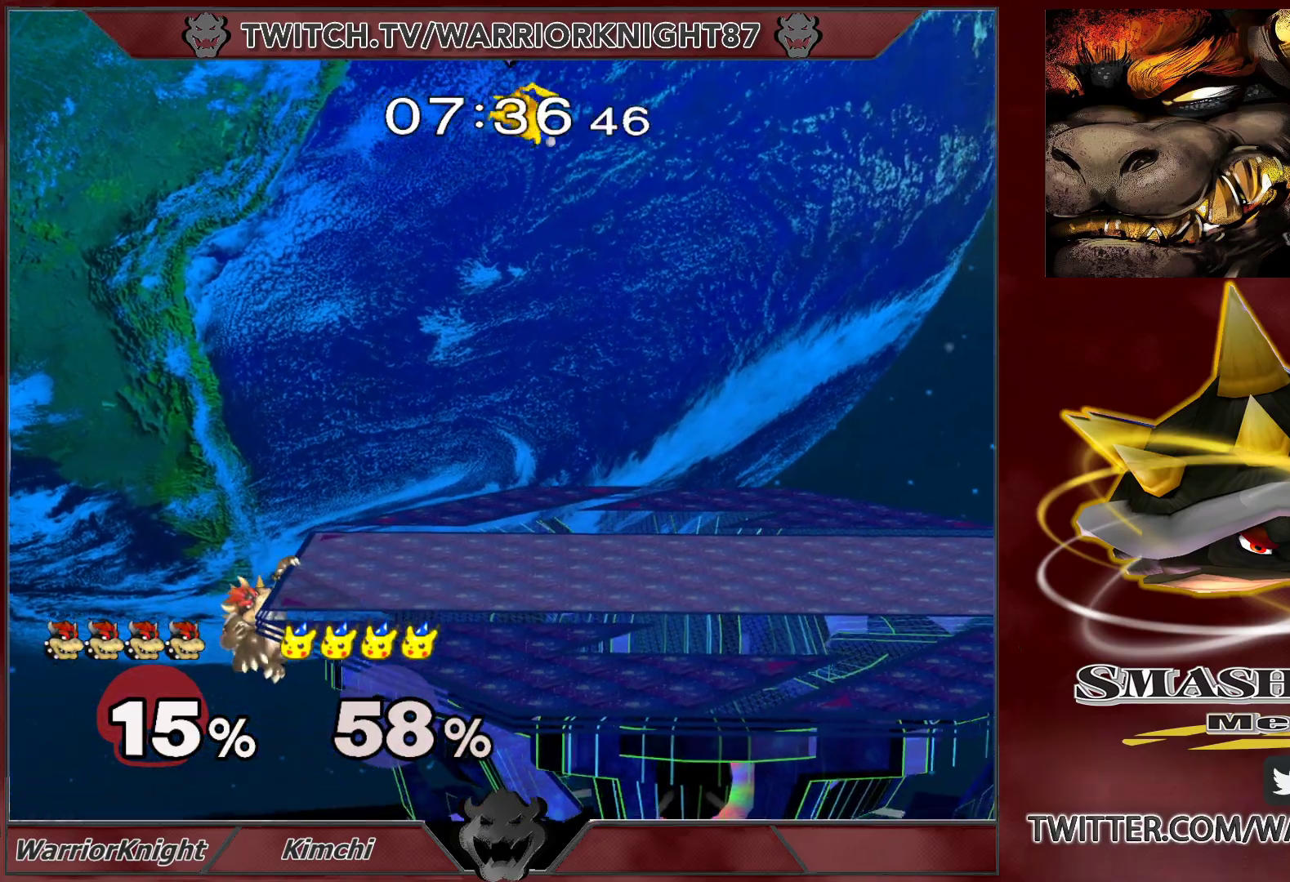
{"buttons": ["X"], "left_stick": "center", "right_stick": "center", "events": [[467, "X", "down"]]}
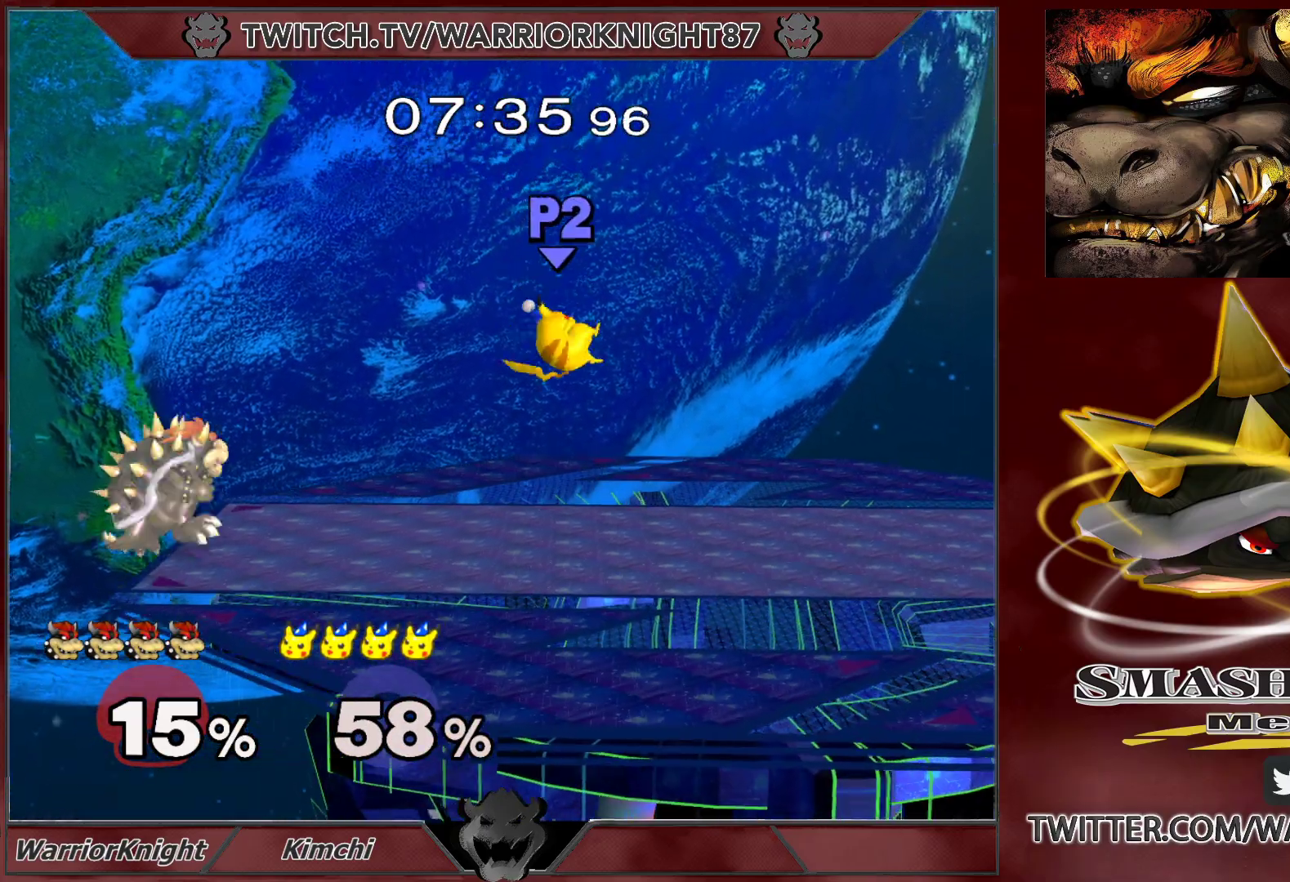
{"buttons": [], "left_stick": "center", "right_stick": "center", "events": [[67, "X", "up"], [200, "left_stick", "up-left"], [350, "left_stick", "down"], [483, "left_stick", "center"]]}
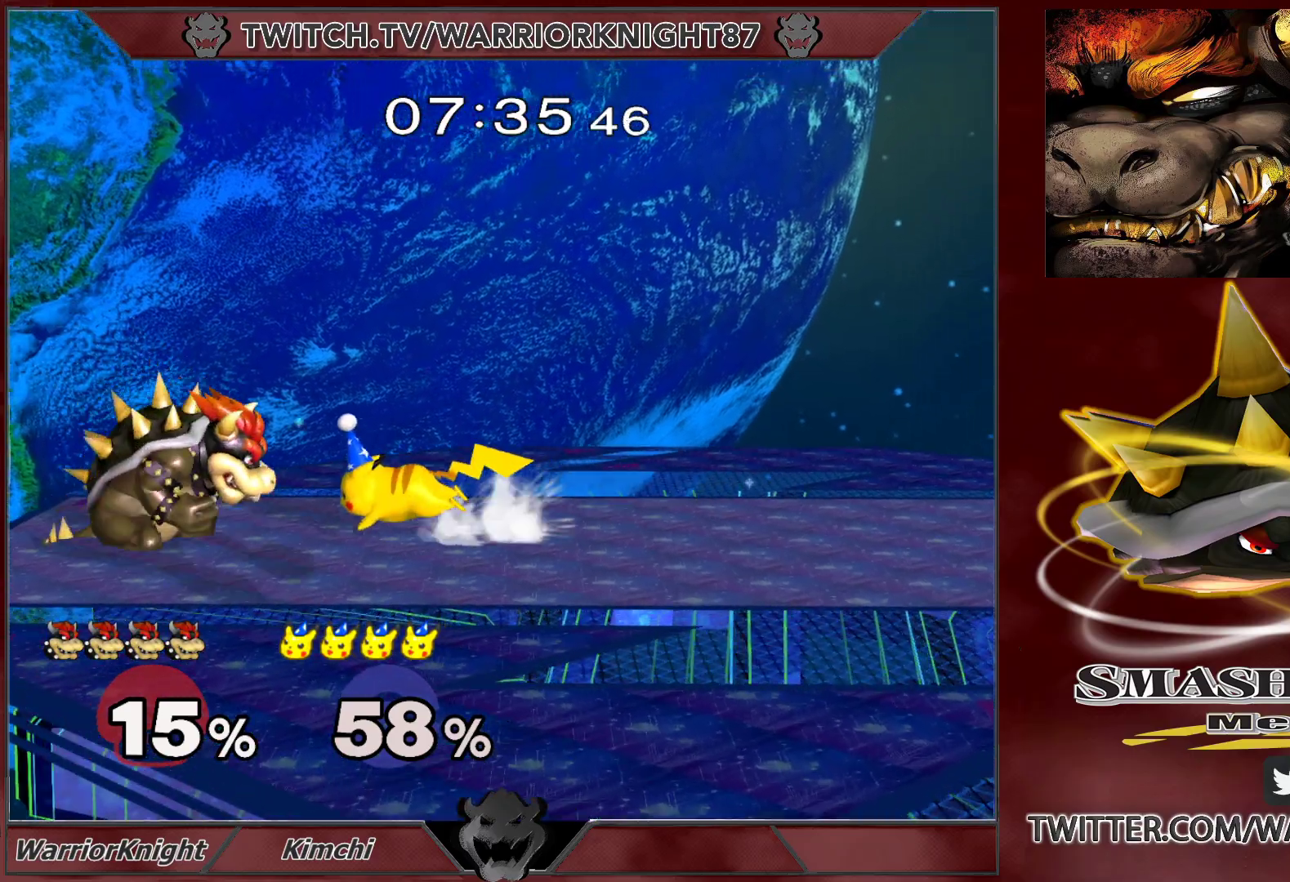
{"buttons": ["L1"], "left_stick": "up", "right_stick": "center", "events": [[50, "L1", "down"], [450, "left_stick", "up"]]}
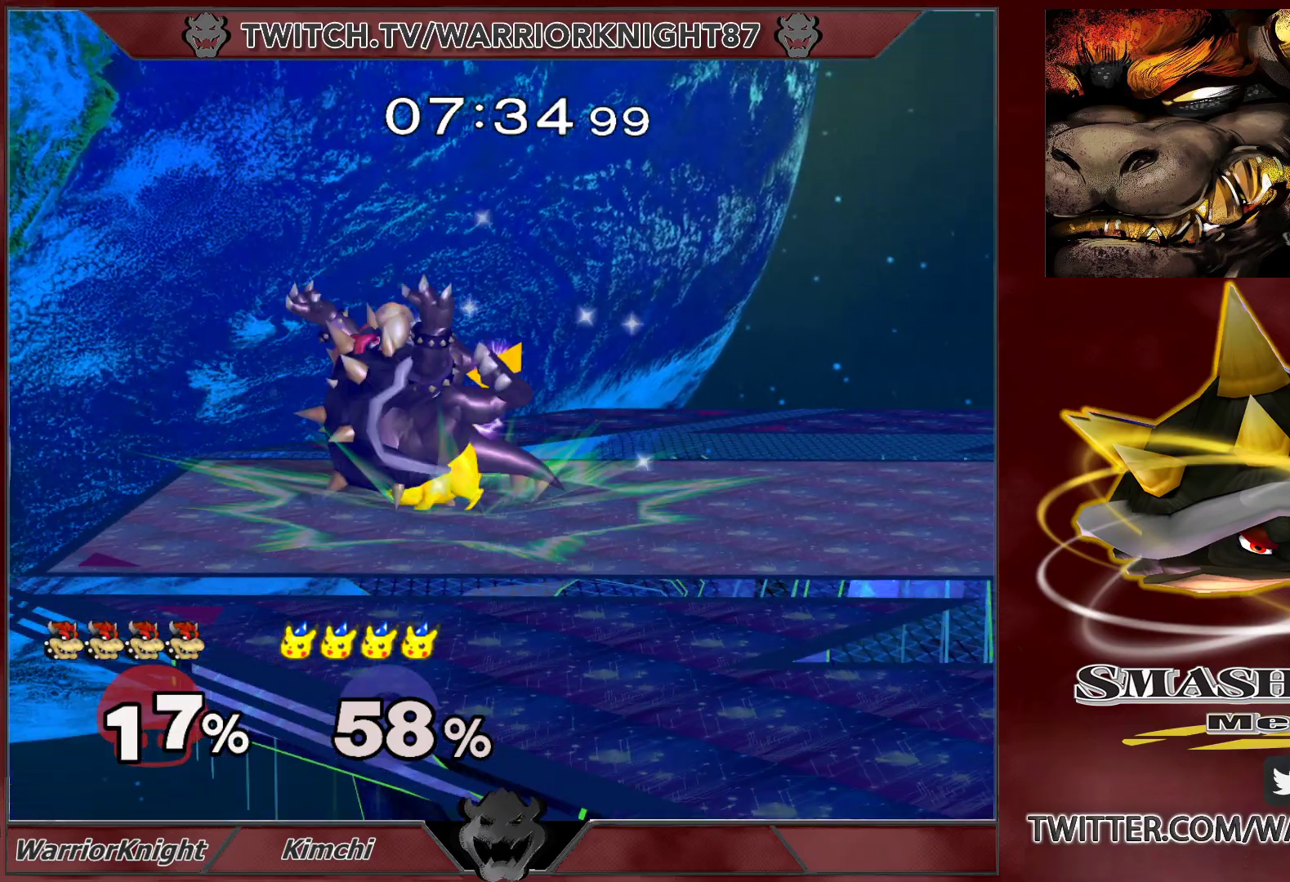
{"buttons": ["A"], "left_stick": "down-left", "right_stick": "center", "events": [[83, "left_stick", "left"], [117, "L1", "up"], [200, "A", "down"], [233, "Y", "down"], [250, "A", "up"], [300, "left_stick", "down-left"], [317, "A", "down"], [367, "A", "up"], [450, "A", "down"], [500, "Y", "up"]]}